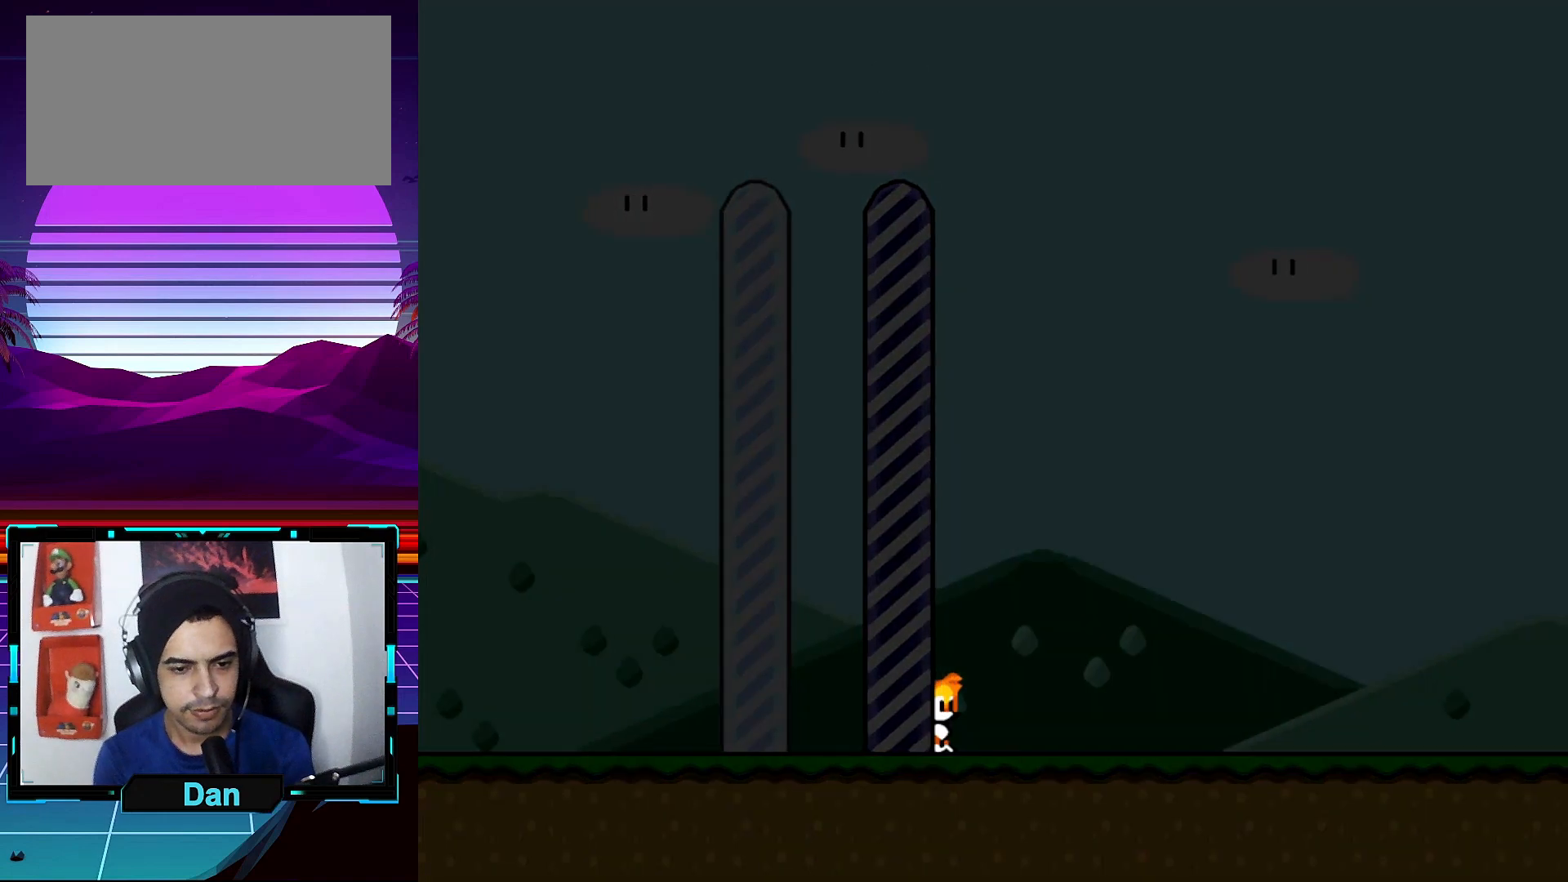
Gameplay with a controller (Nintendo layout); each line is a JSON object with the inputs held at the frame after it. "events" lists button and stick changes between this image and that frame as [ms after this image, input, new state], when the widget could be followed in between. Not read: L3 R3.
{"buttons": [], "events": [[50, "A", "up"], [167, "A", "down"], [300, "A", "up"]]}
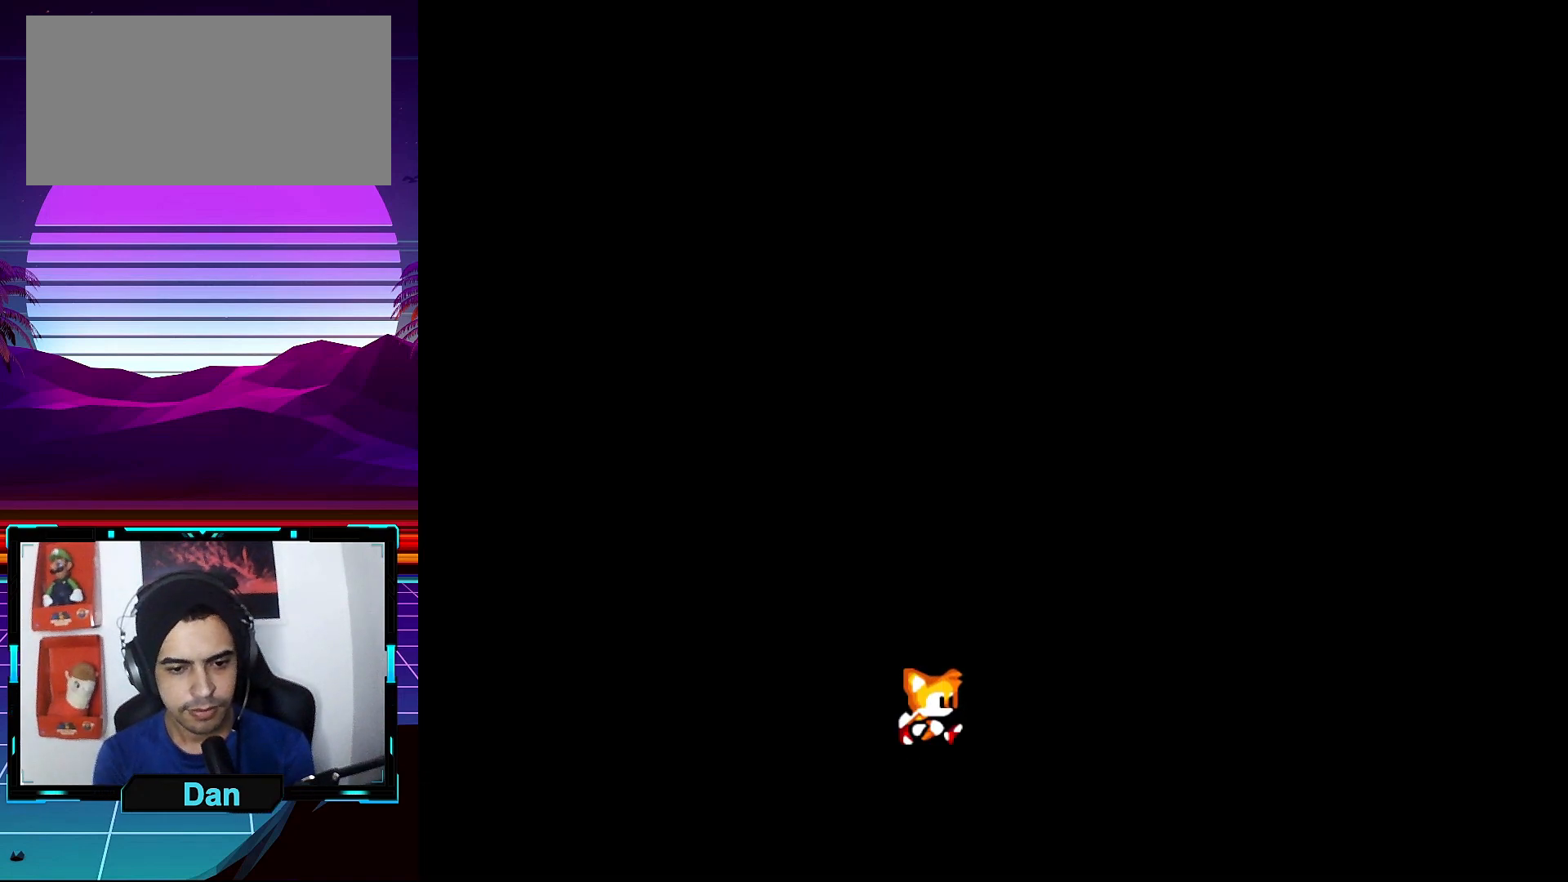
{"buttons": [], "events": []}
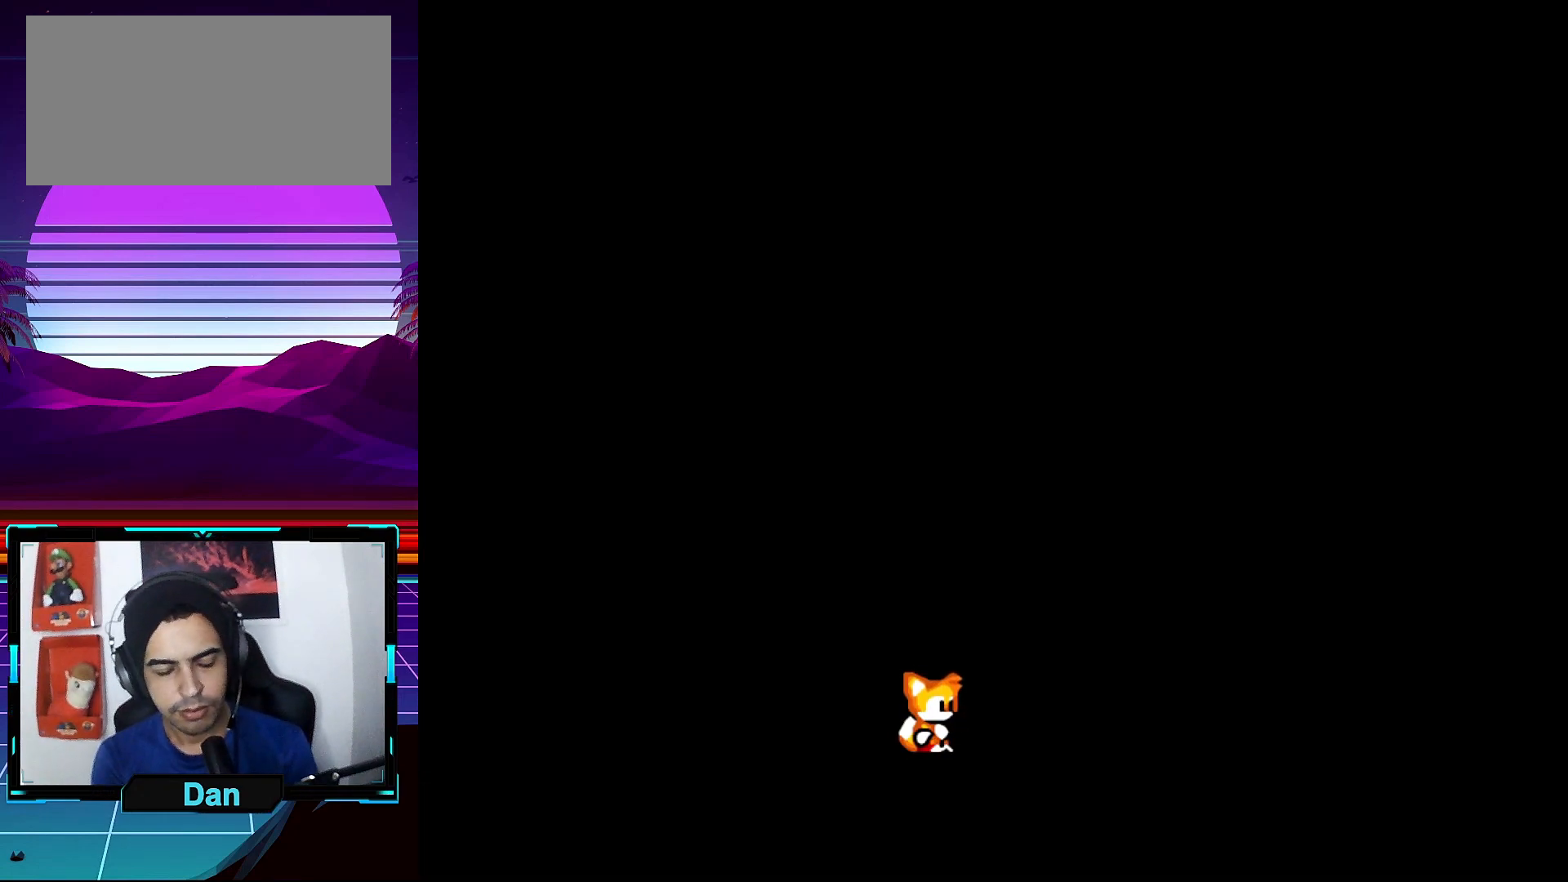
{"buttons": [], "events": []}
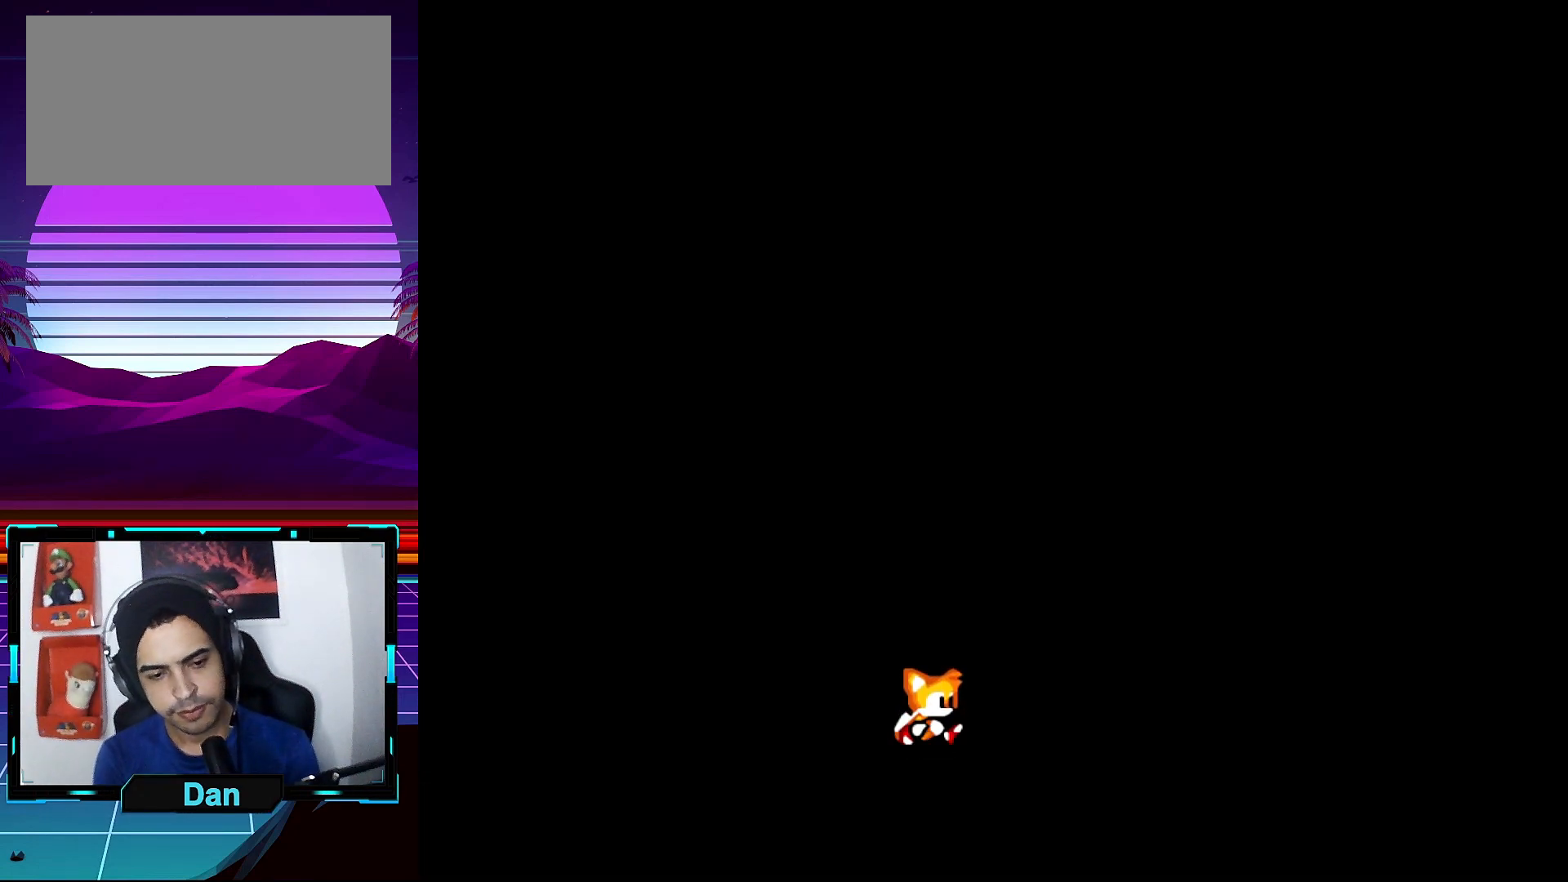
{"buttons": [], "events": []}
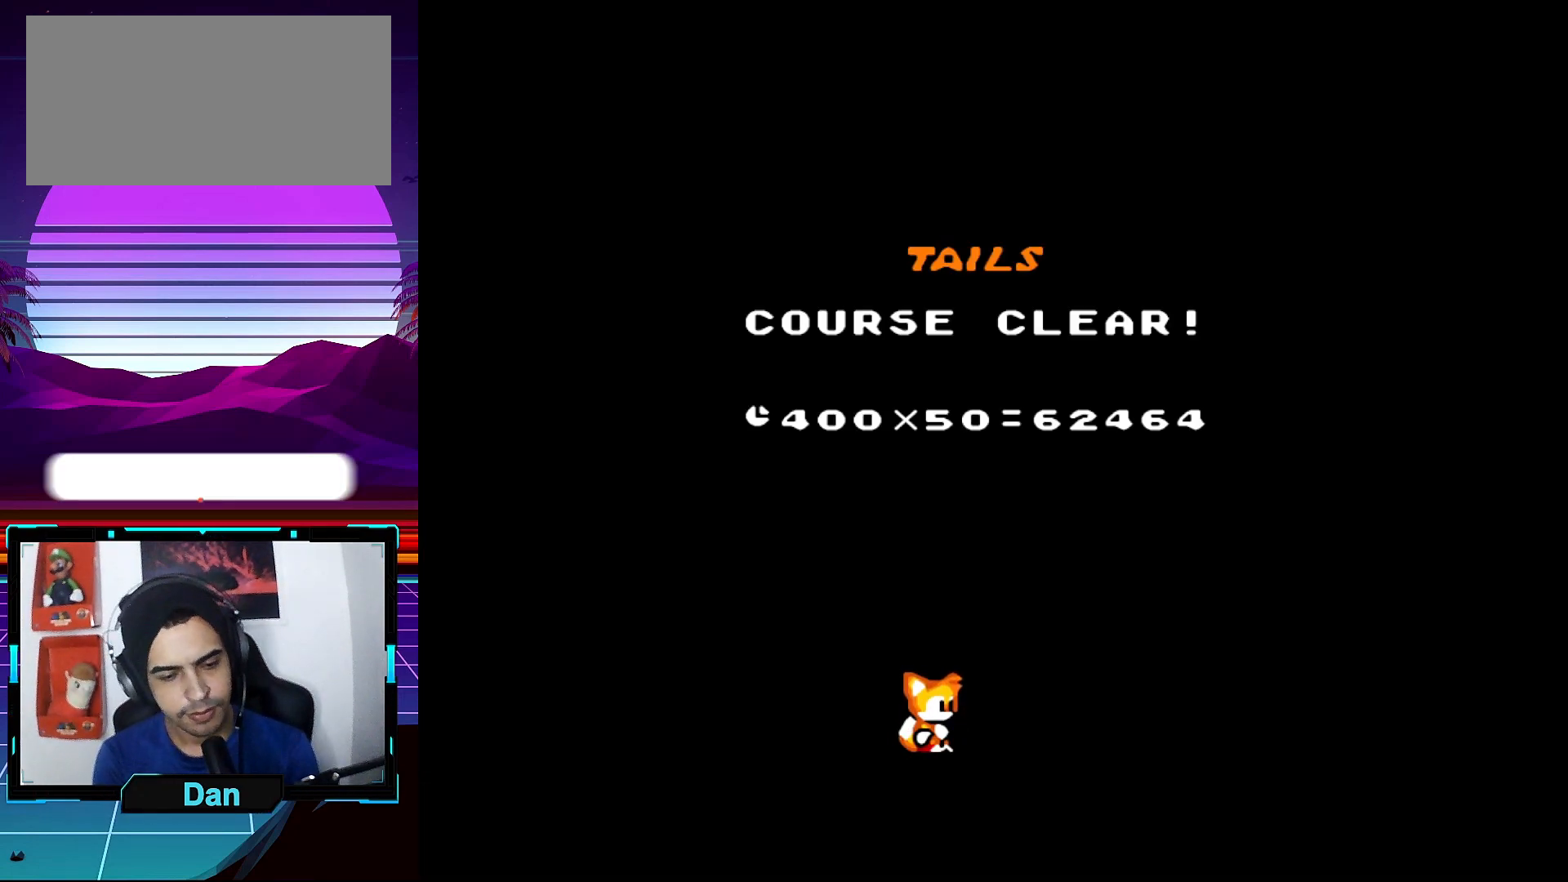
{"buttons": ["A"], "events": [[450, "A", "down"]]}
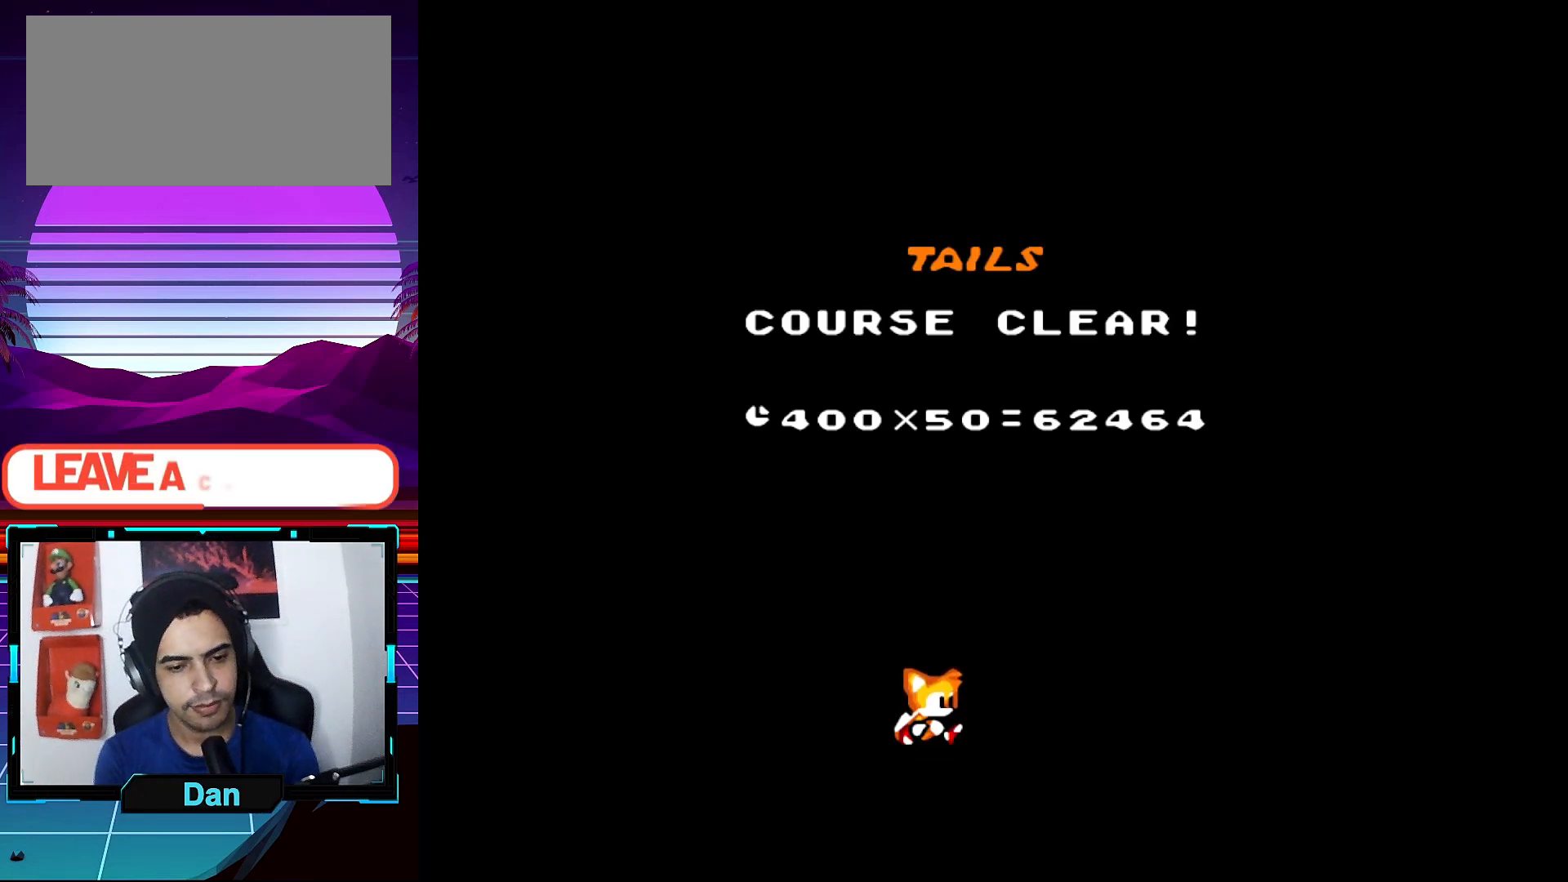
{"buttons": ["A"], "events": [[117, "A", "up"], [483, "A", "down"]]}
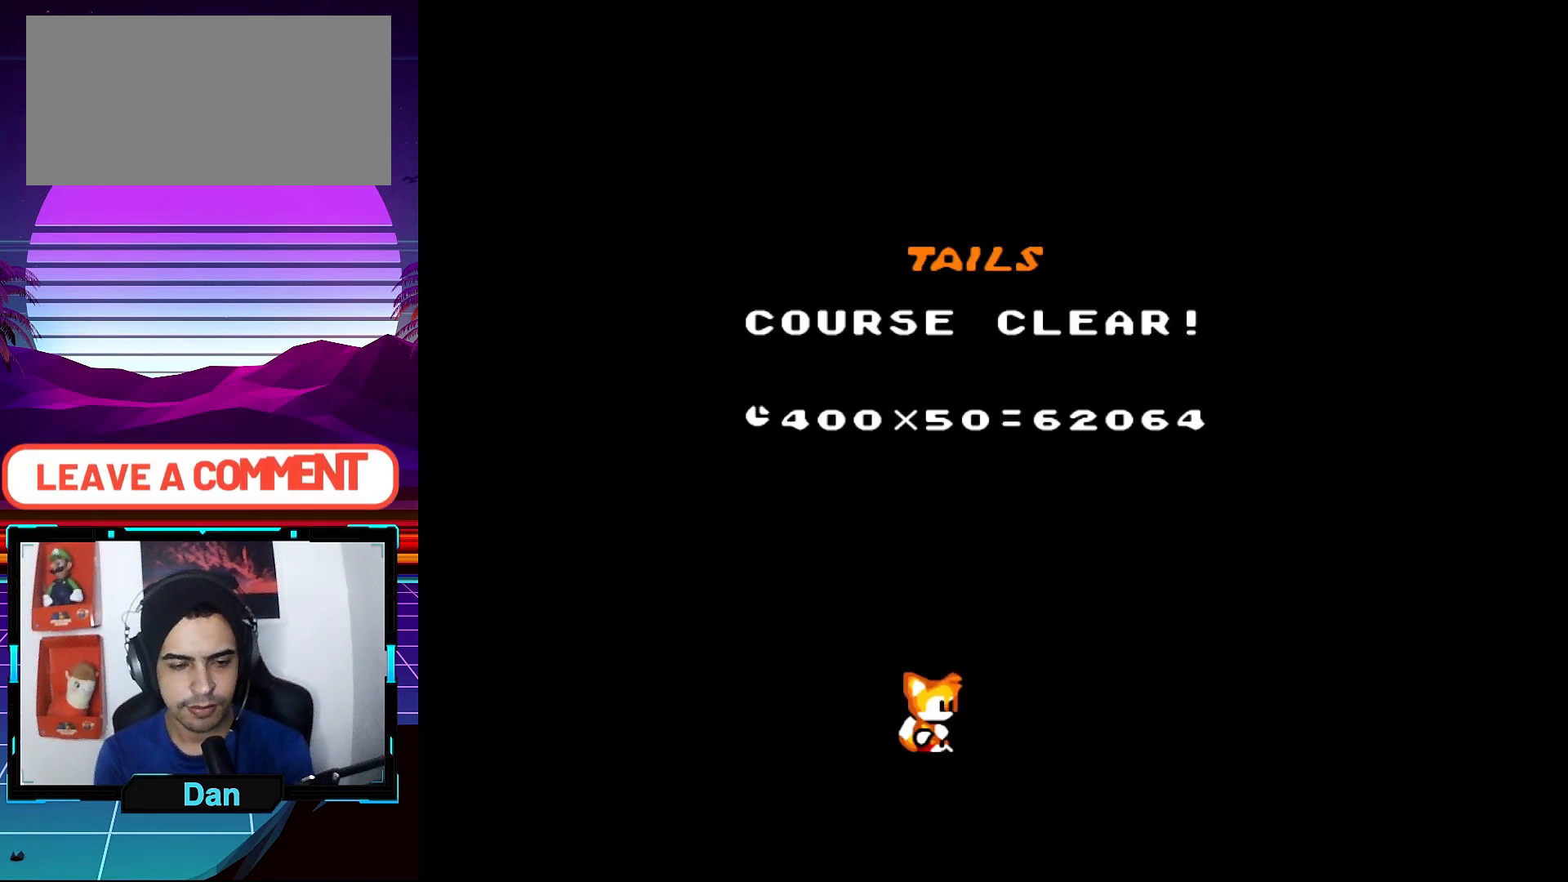
{"buttons": [], "events": [[183, "A", "up"]]}
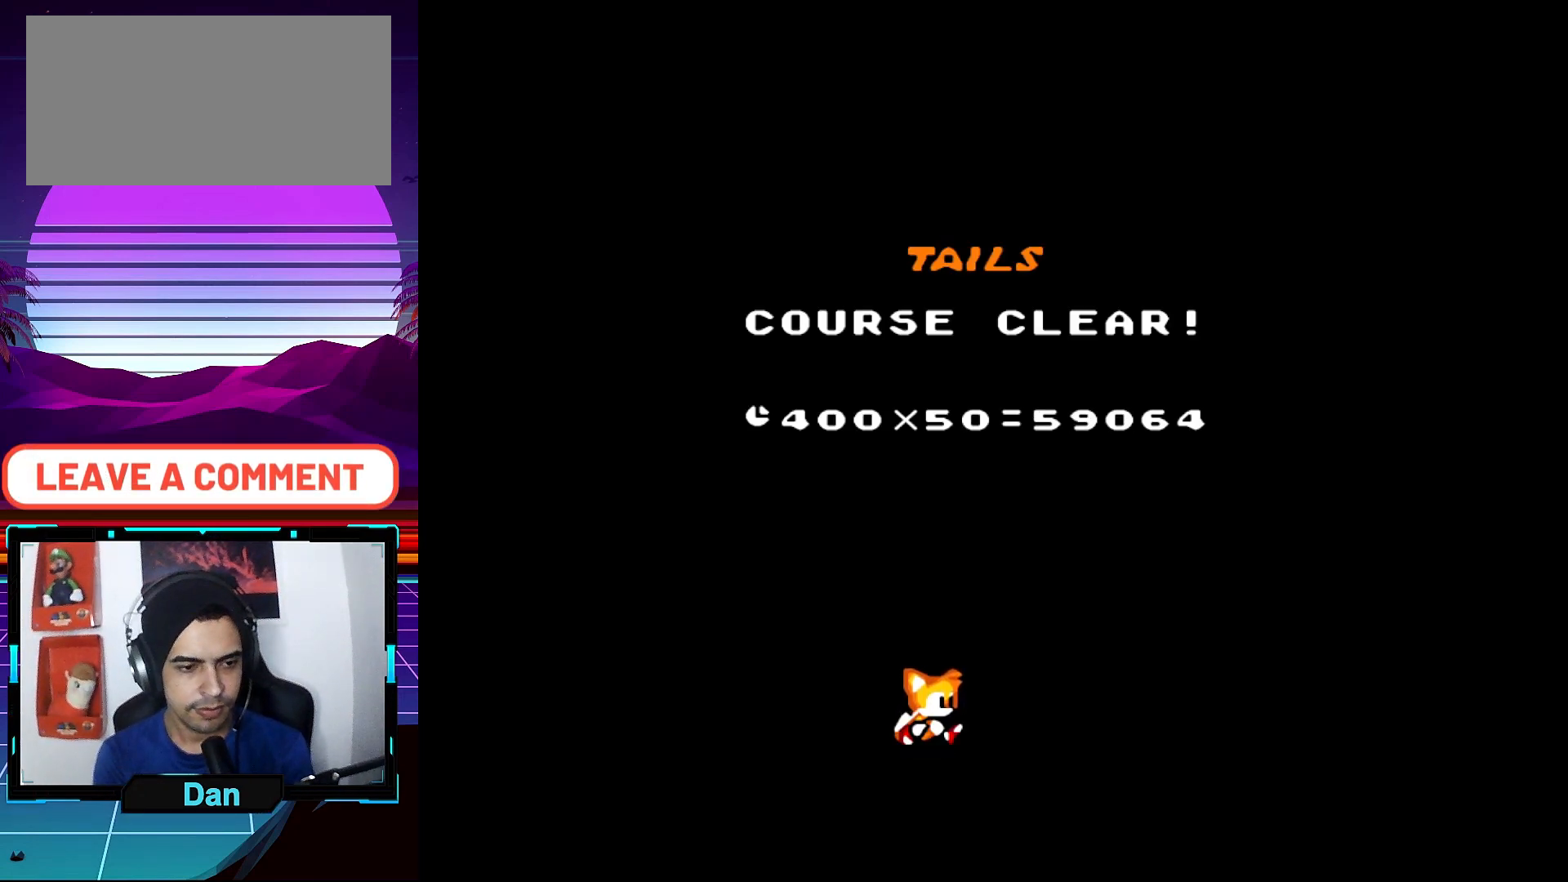
{"buttons": [], "events": []}
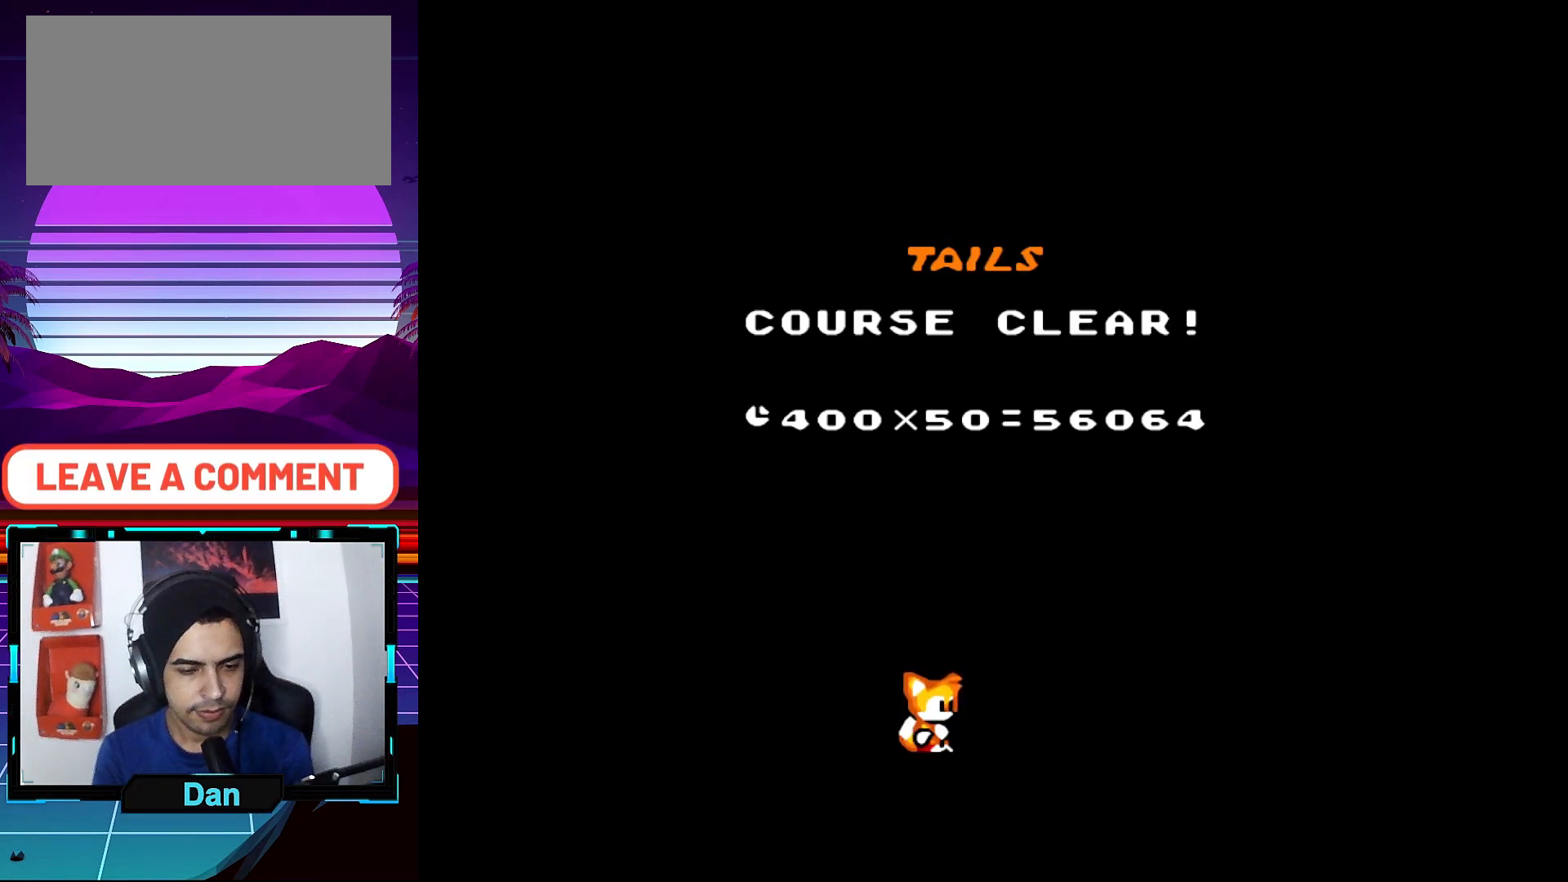
{"buttons": [], "events": []}
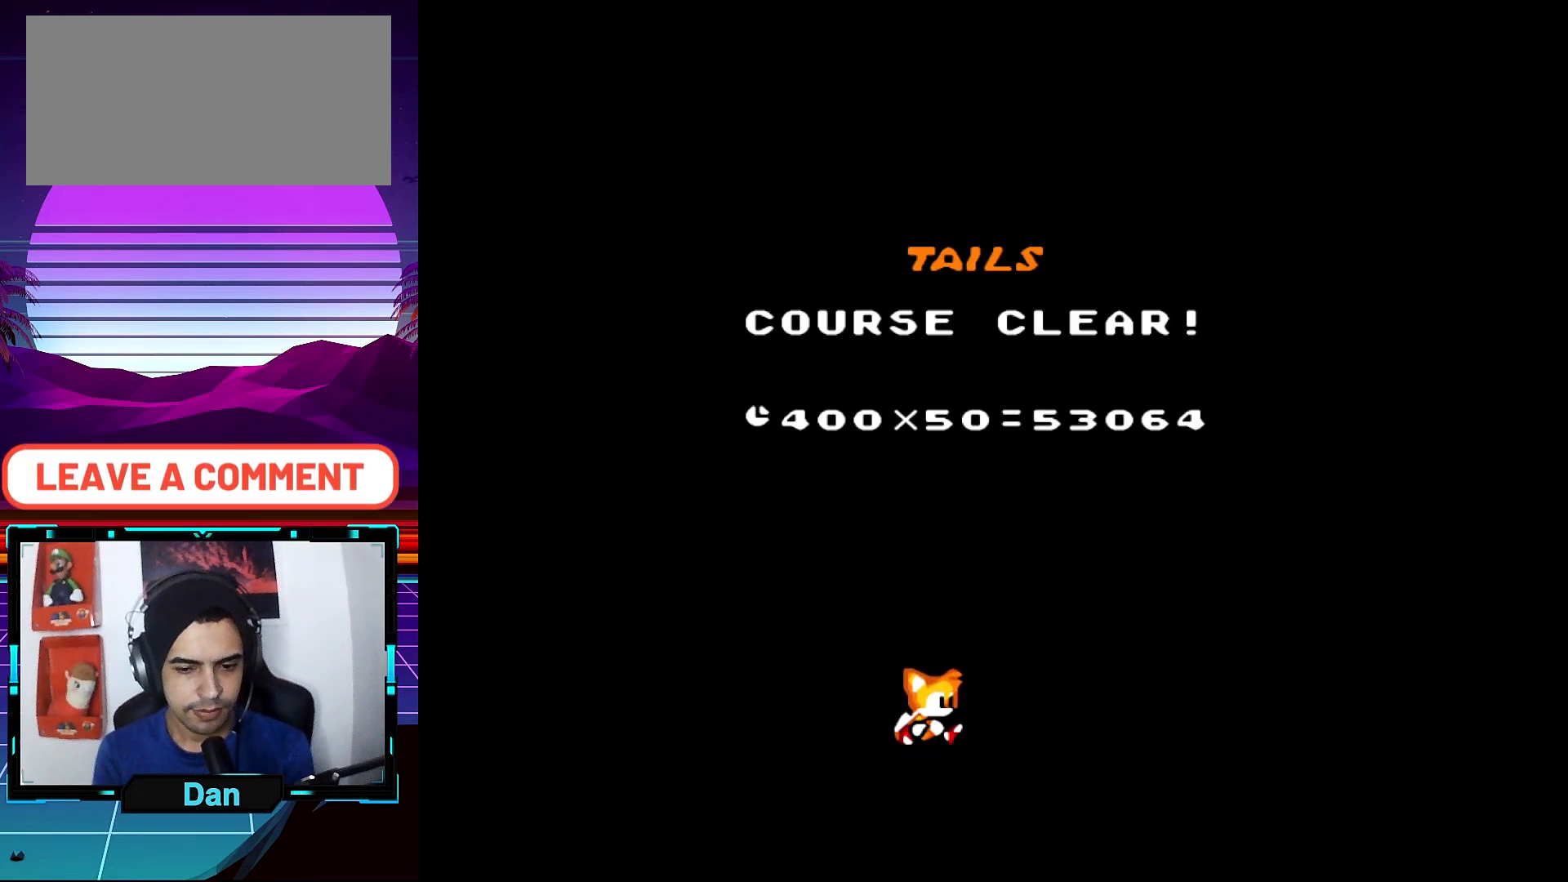
{"buttons": [], "events": []}
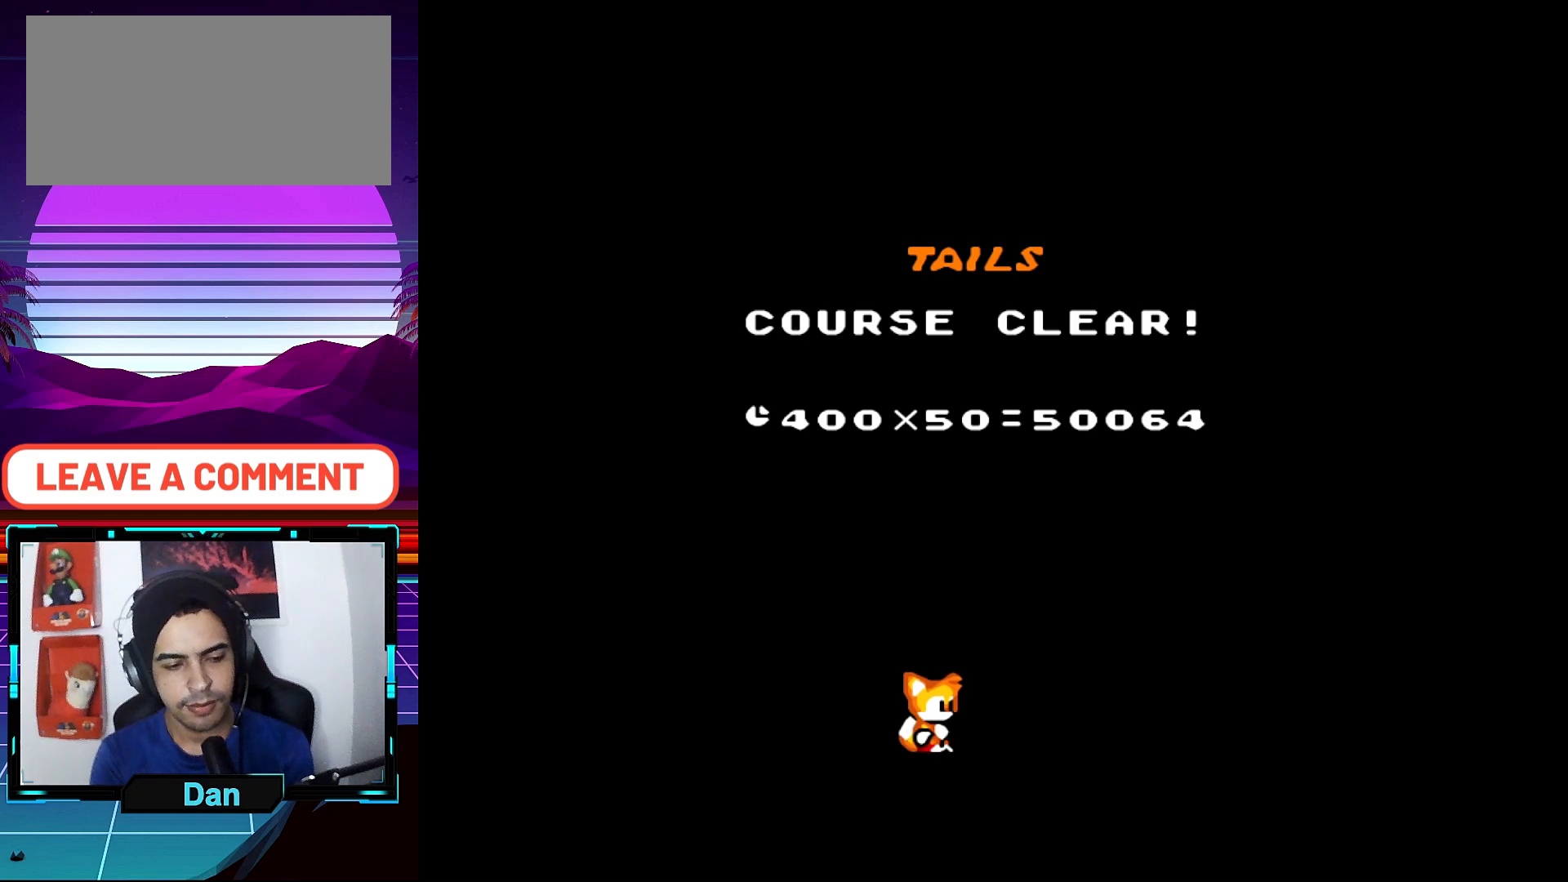
{"buttons": [], "events": []}
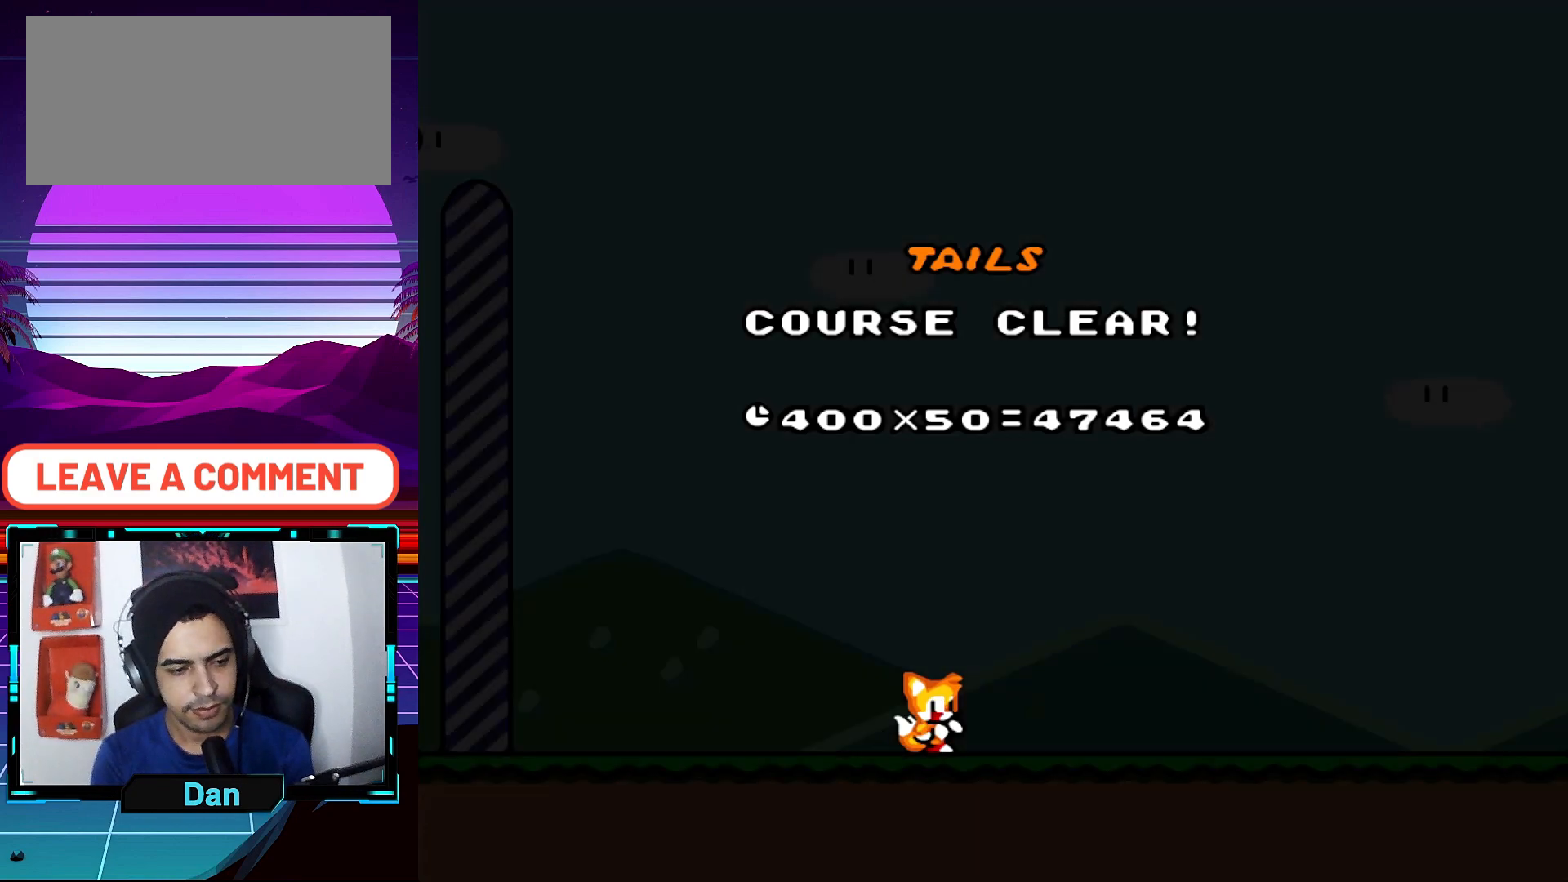
{"buttons": [], "events": []}
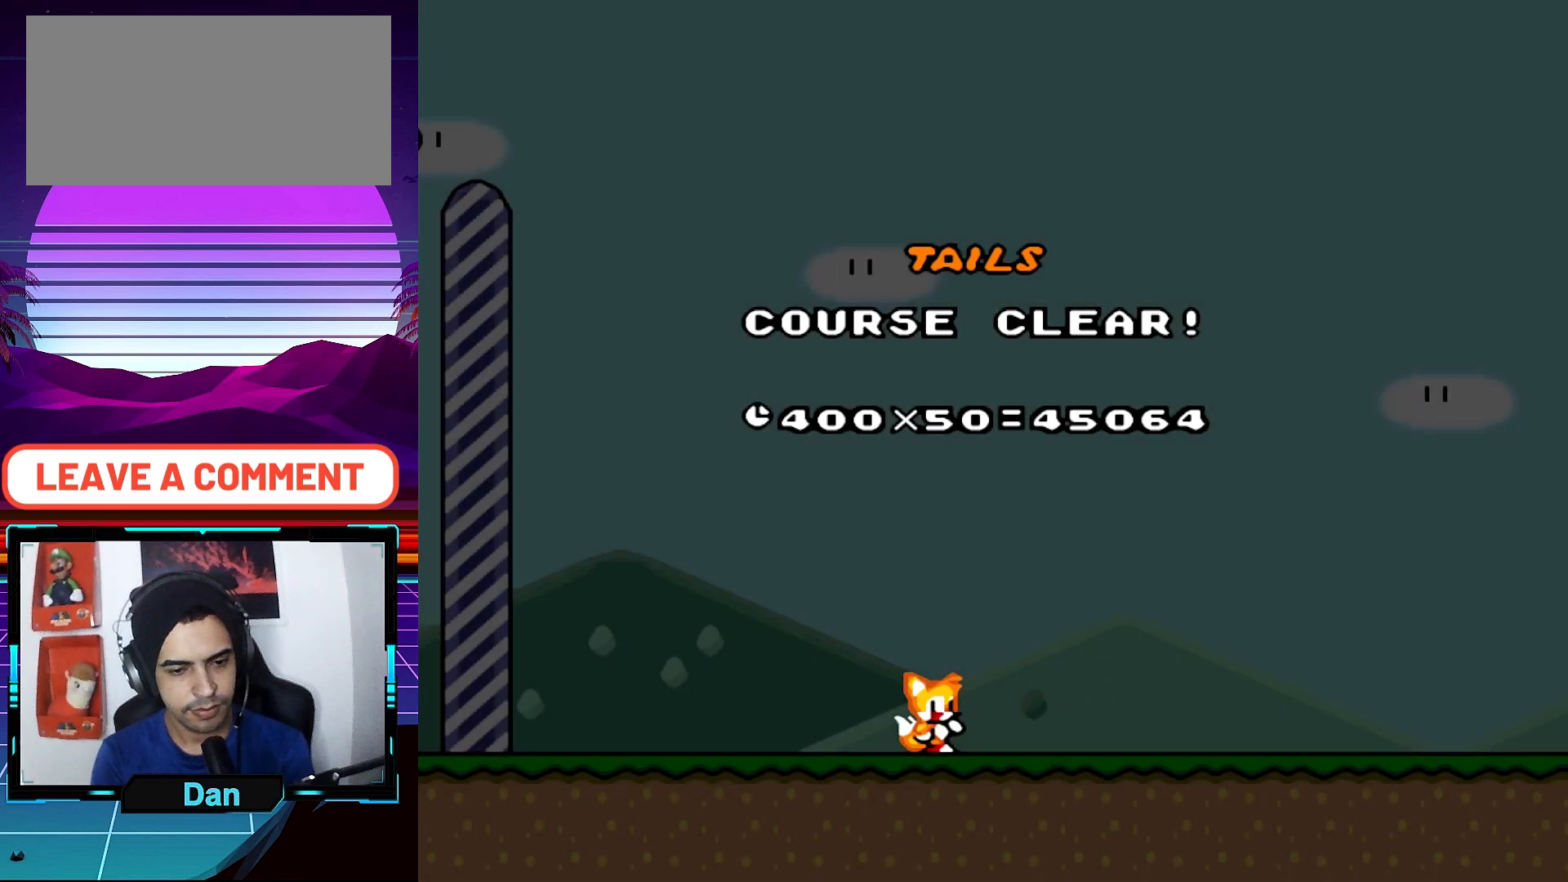
{"buttons": [], "events": []}
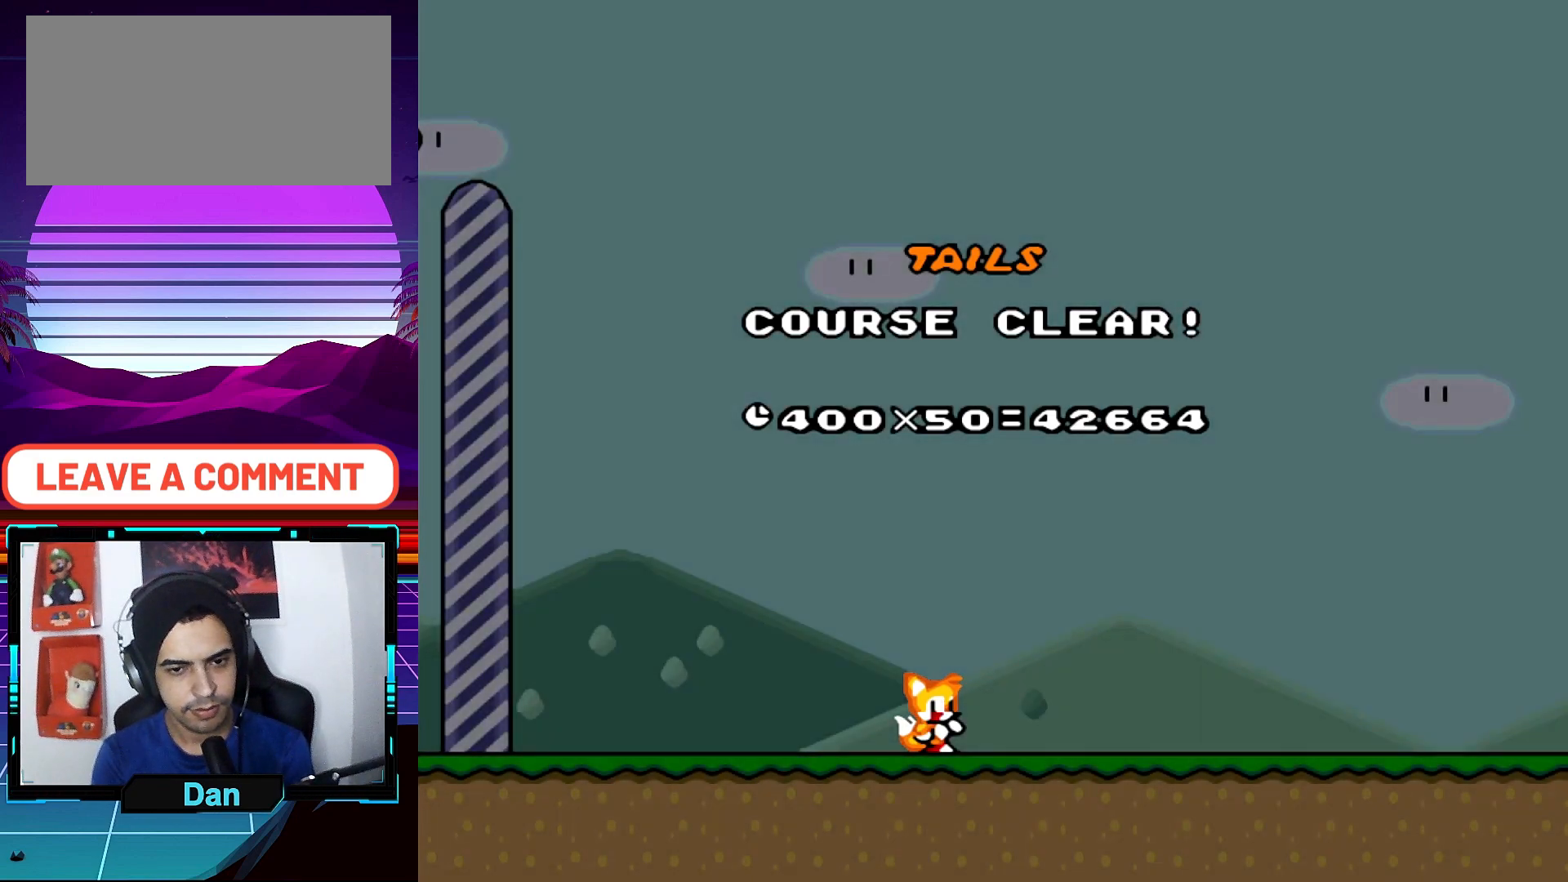
{"buttons": [], "events": []}
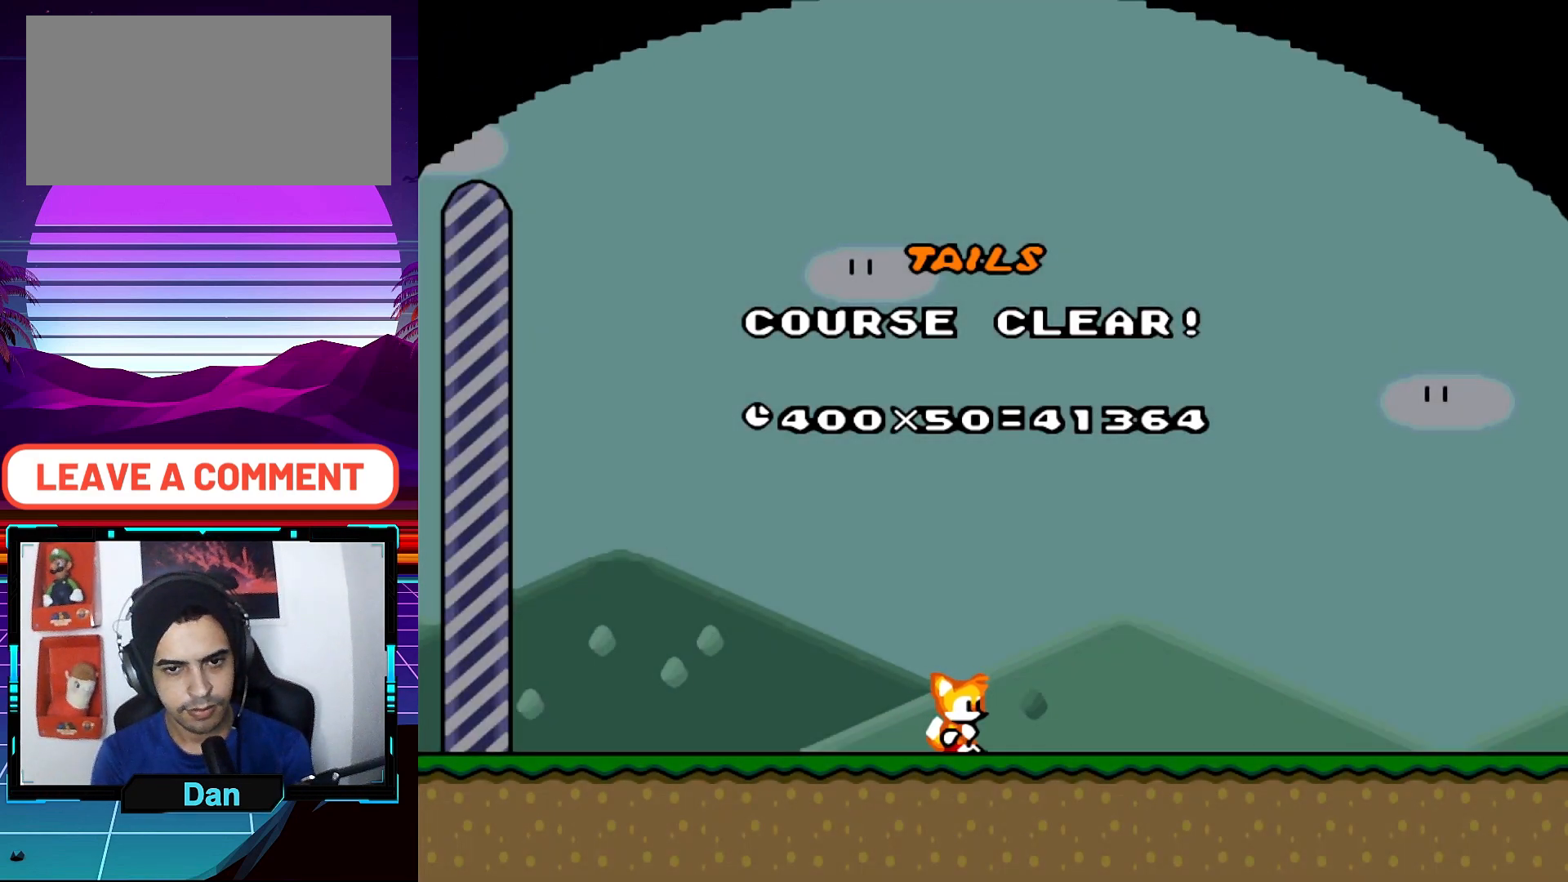
{"buttons": [], "events": []}
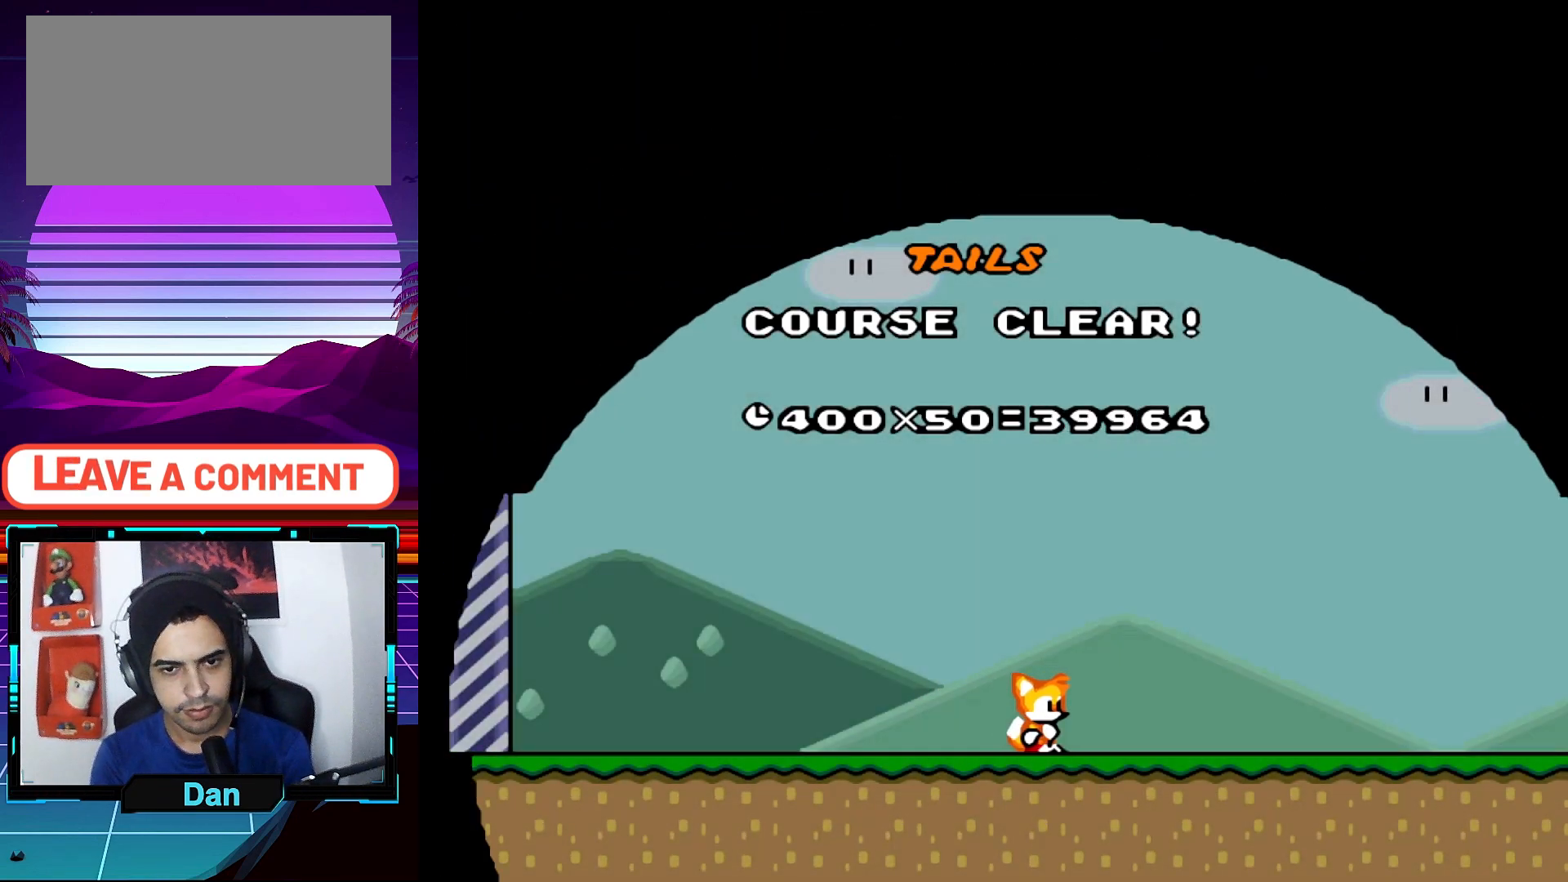
{"buttons": [], "events": []}
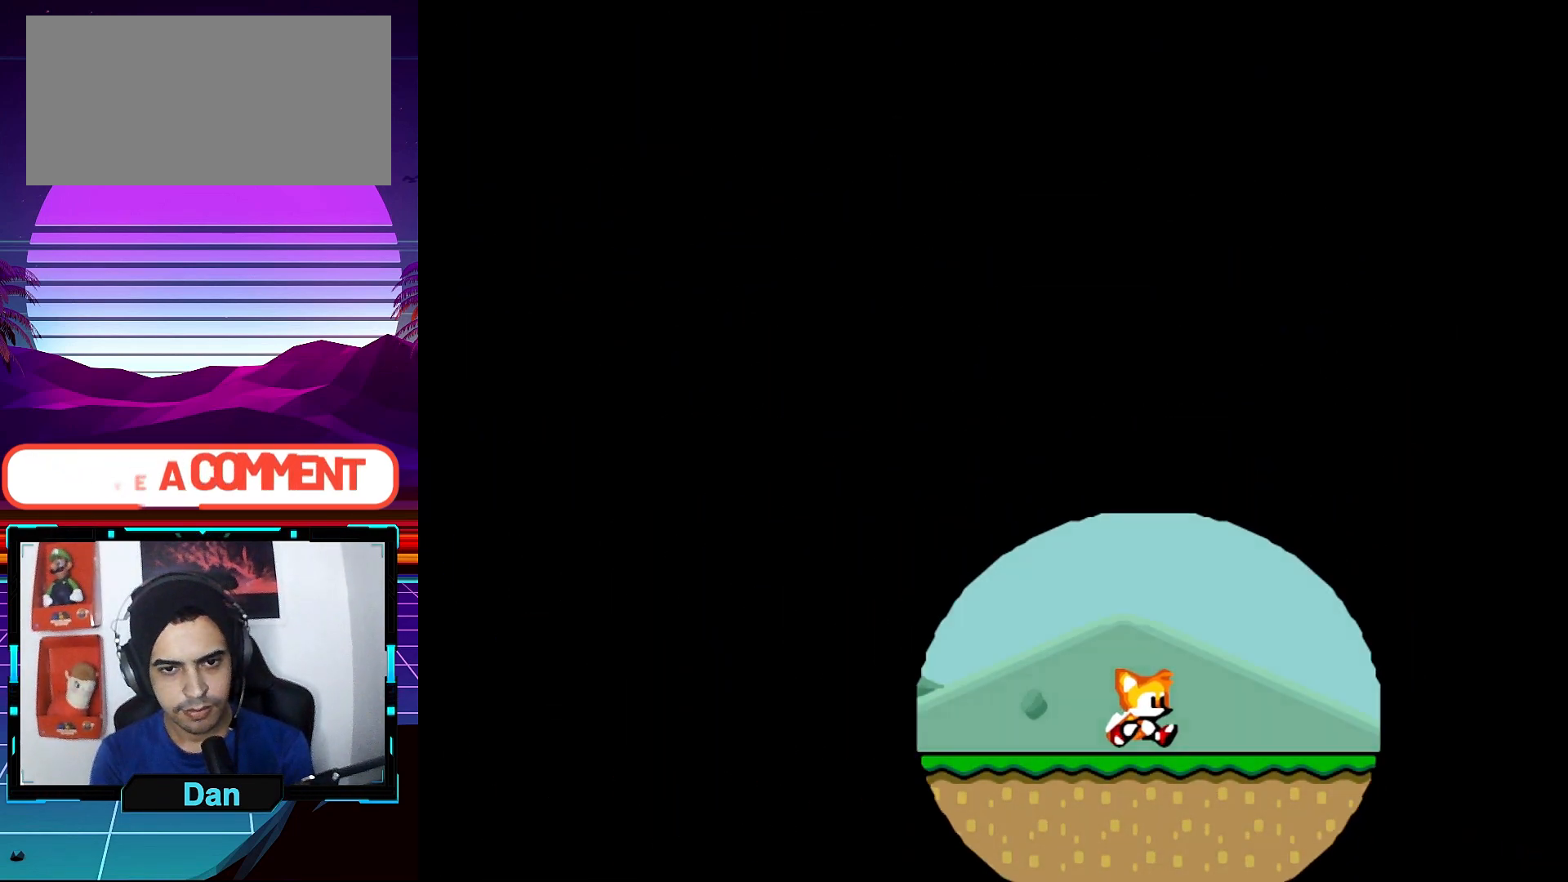
{"buttons": ["Y"], "events": [[450, "Y", "down"]]}
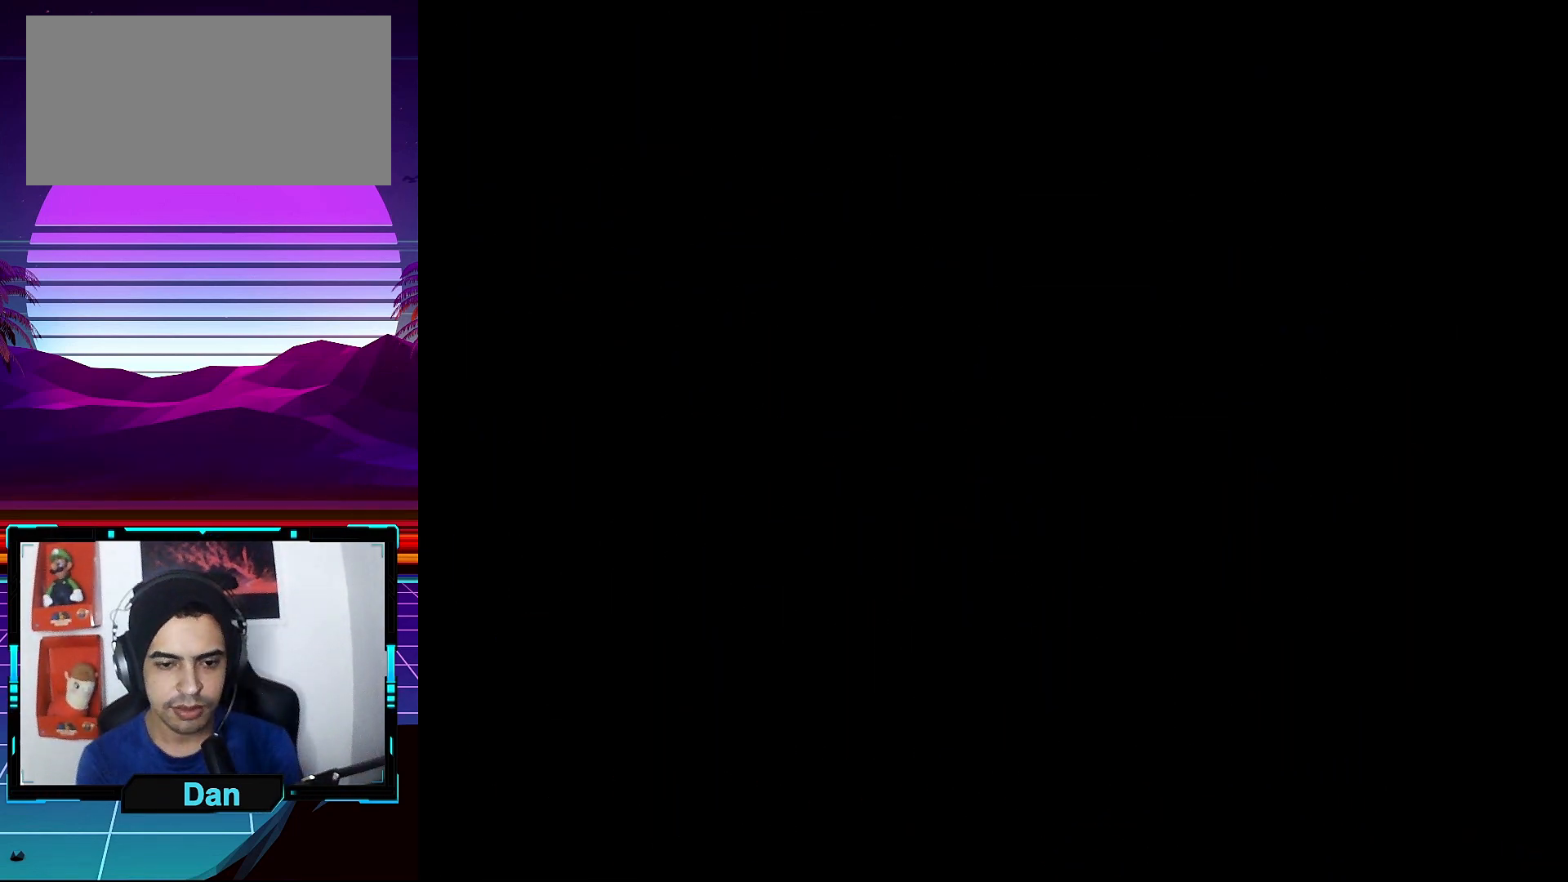
{"buttons": ["Y"], "events": [[167, "Y", "up"], [400, "Y", "down"]]}
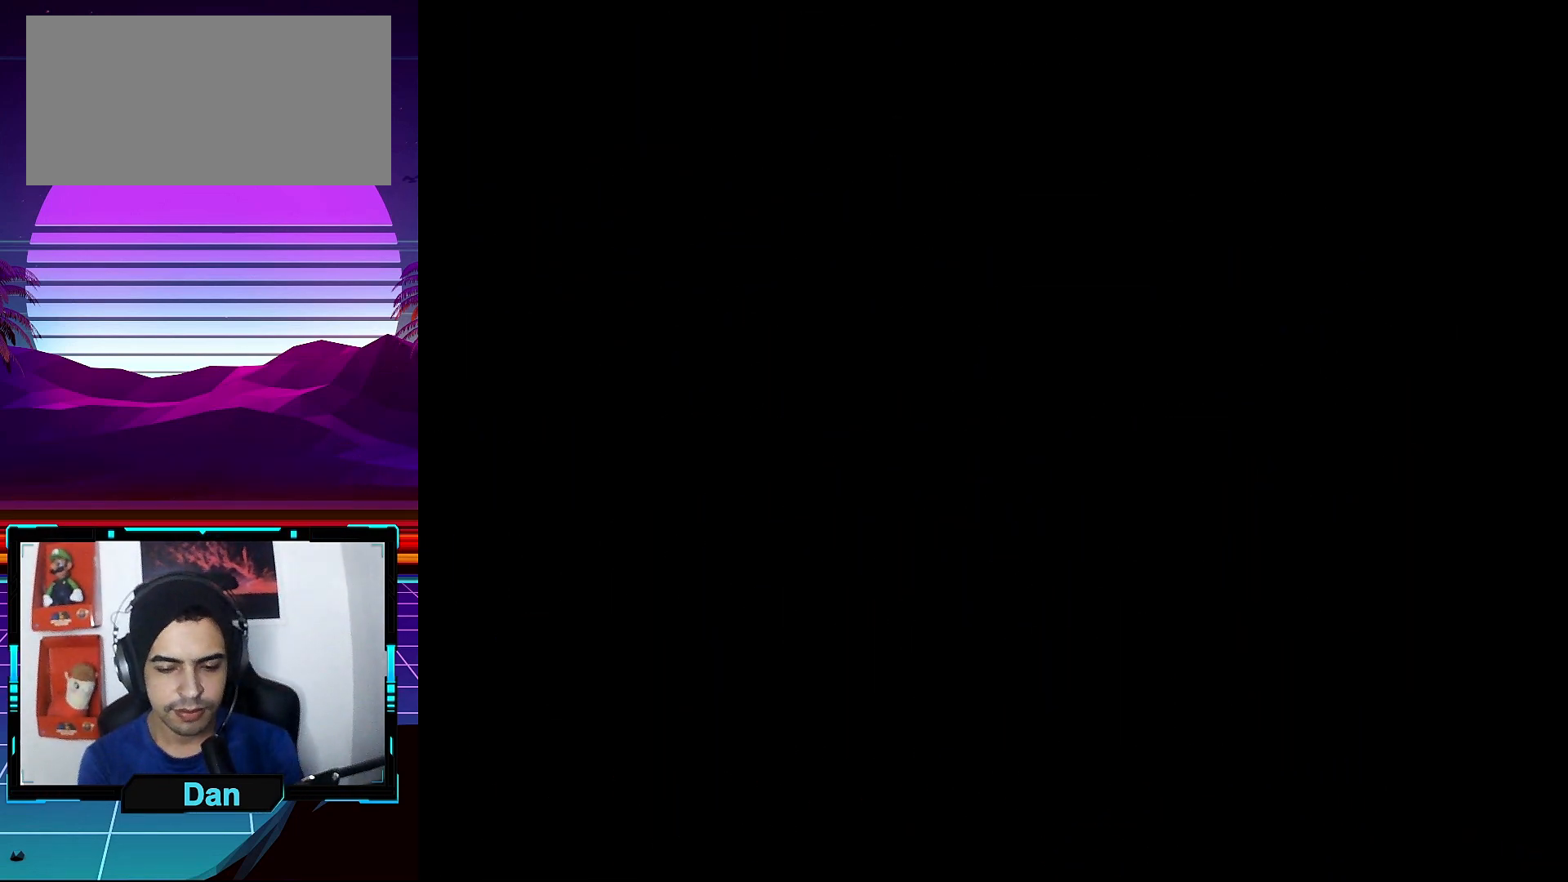
{"buttons": ["Y"], "events": []}
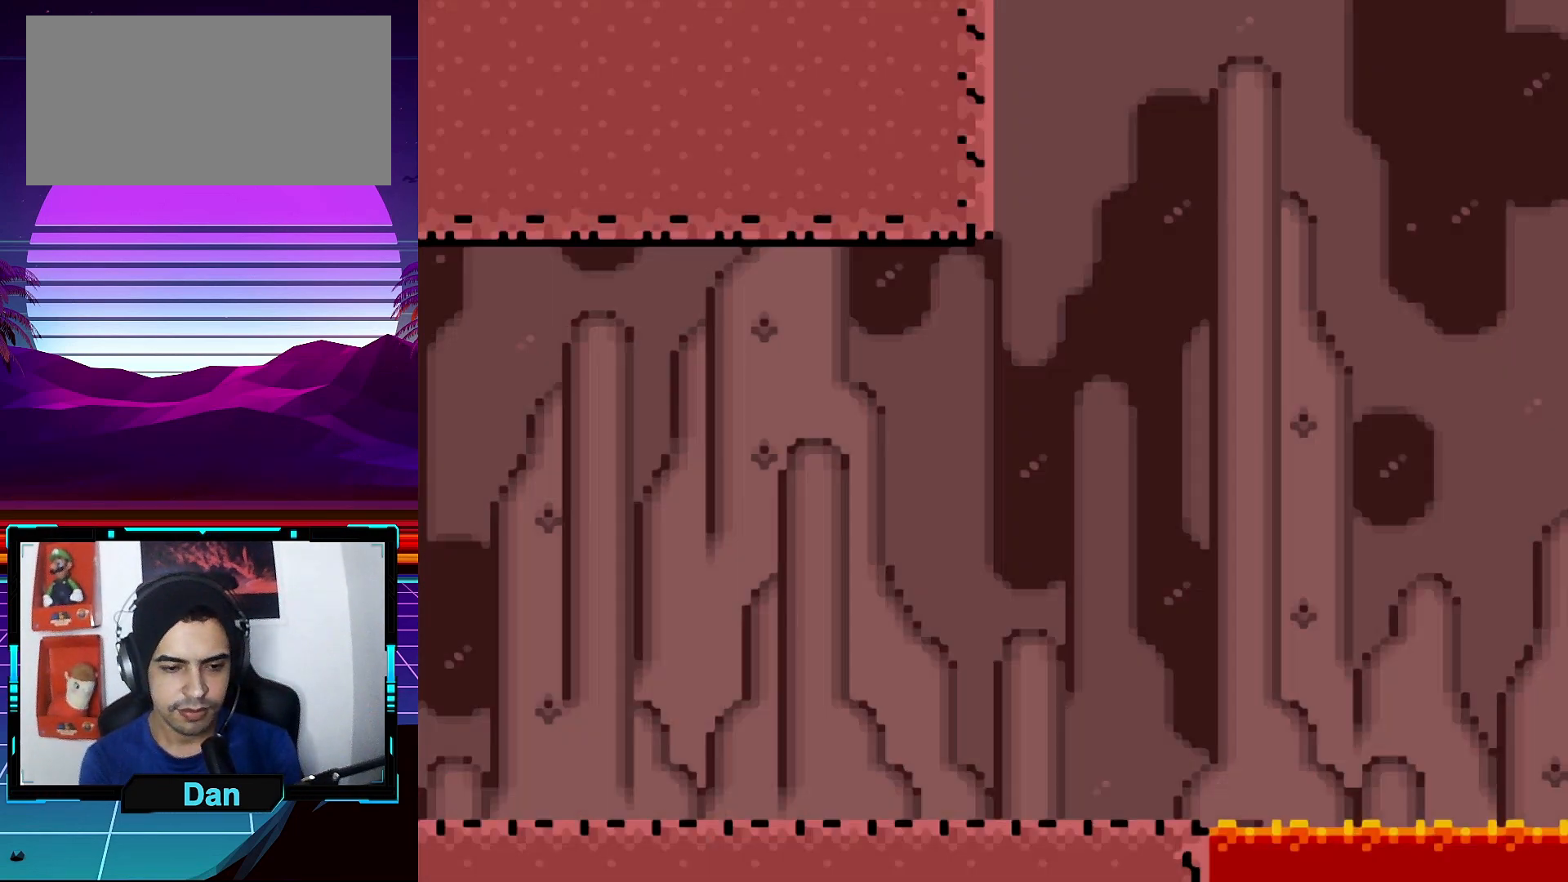
{"buttons": ["Y"], "events": []}
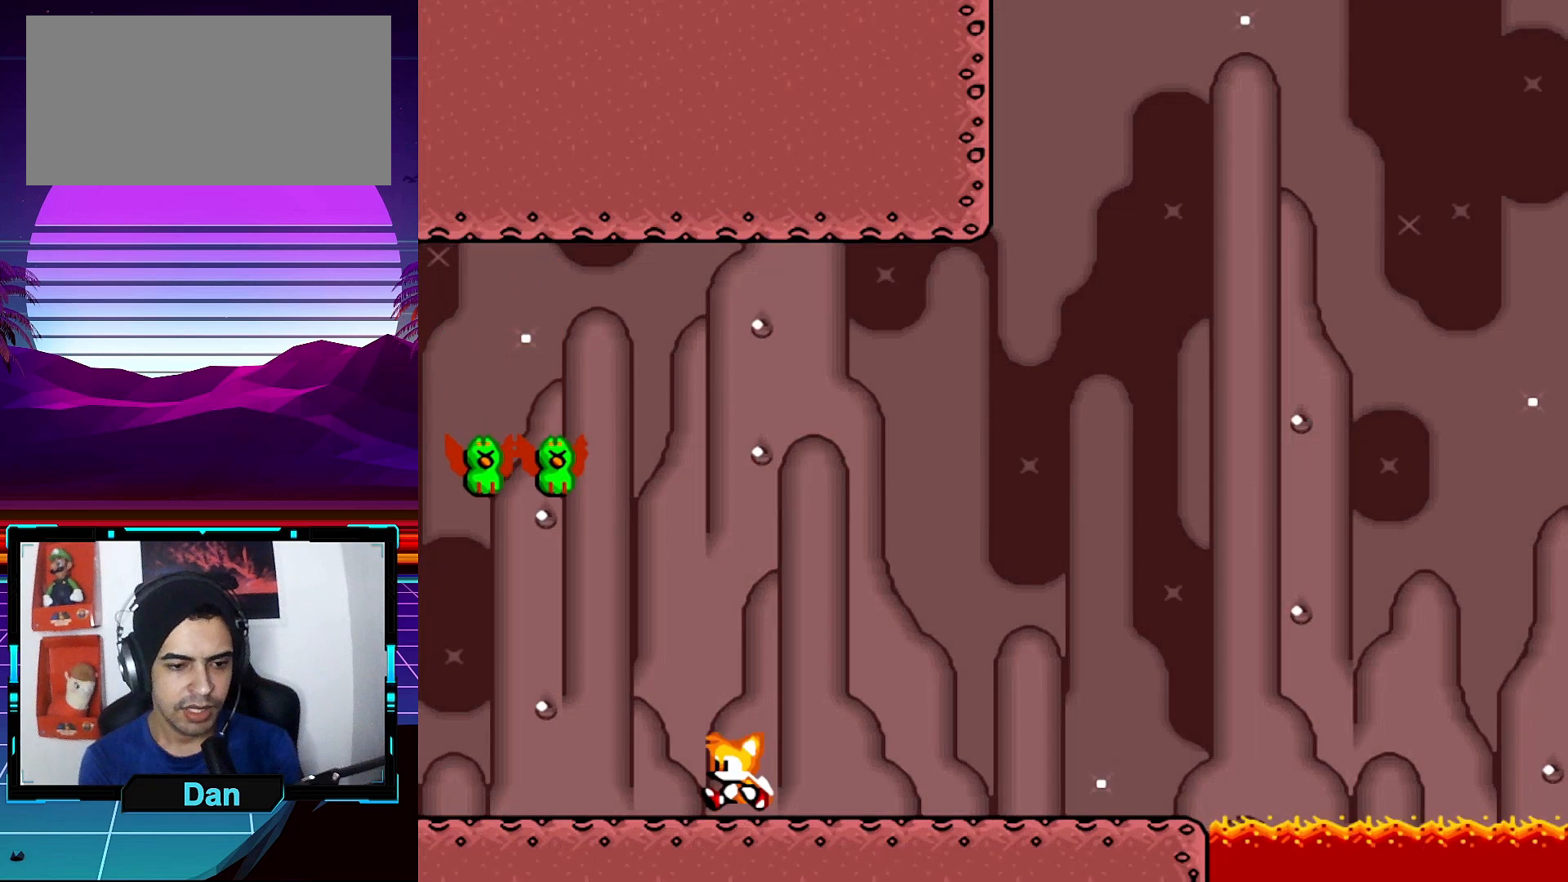
{"buttons": ["Y"], "events": [[67, "DPAD_LEFT", "down"], [217, "DPAD_LEFT", "up"], [367, "DPAD_DOWN", "down"], [450, "DPAD_DOWN", "up"]]}
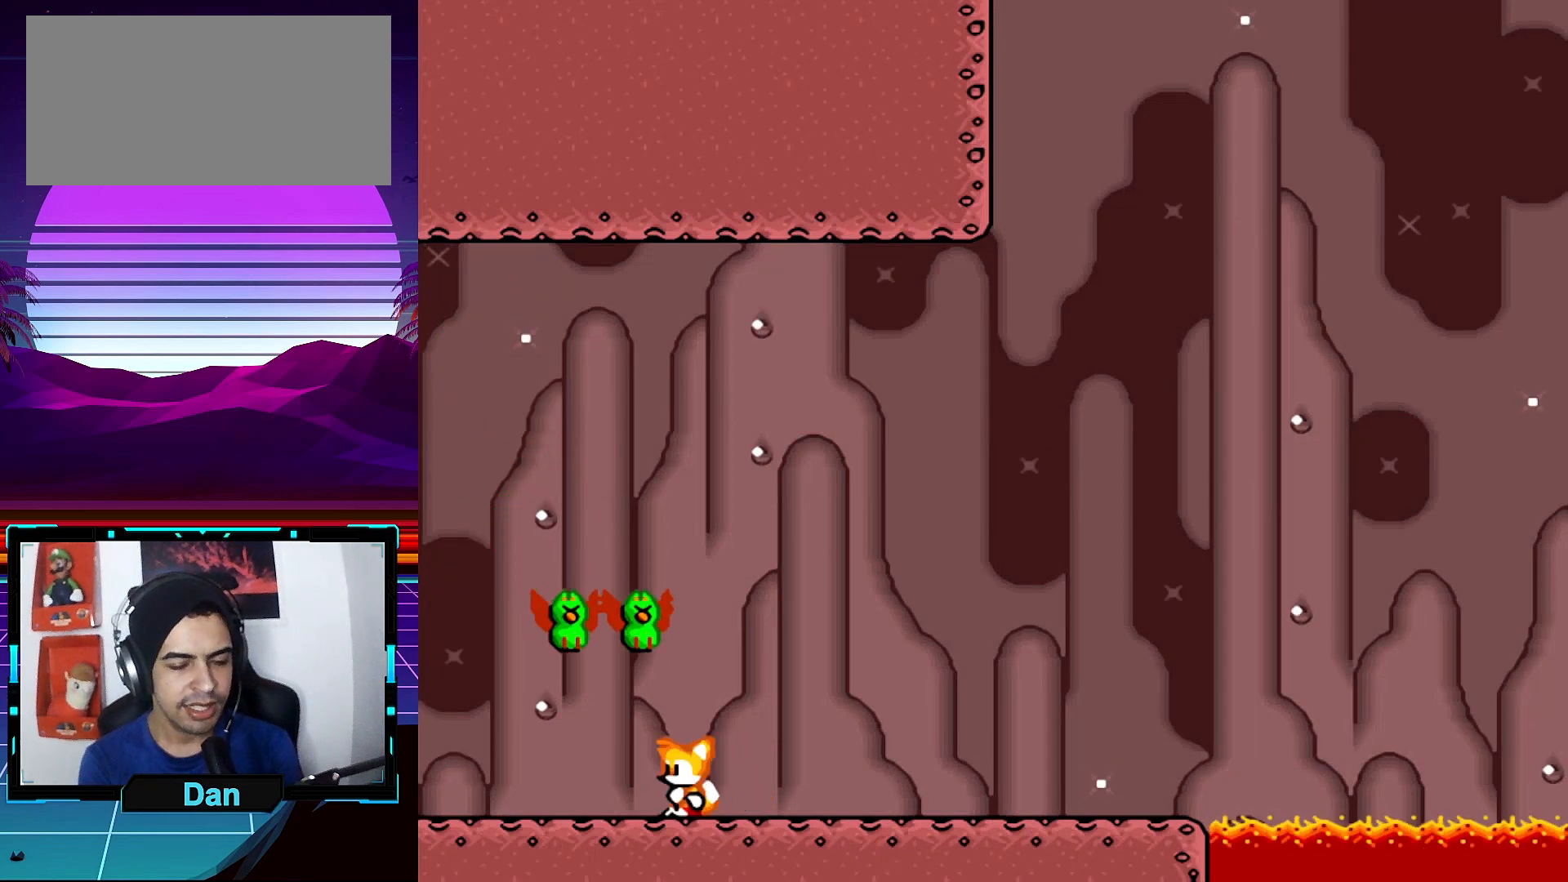
{"buttons": ["Y", "DPAD_DOWN"], "events": [[83, "DPAD_DOWN", "down"], [183, "DPAD_DOWN", "up"], [350, "DPAD_DOWN", "down"]]}
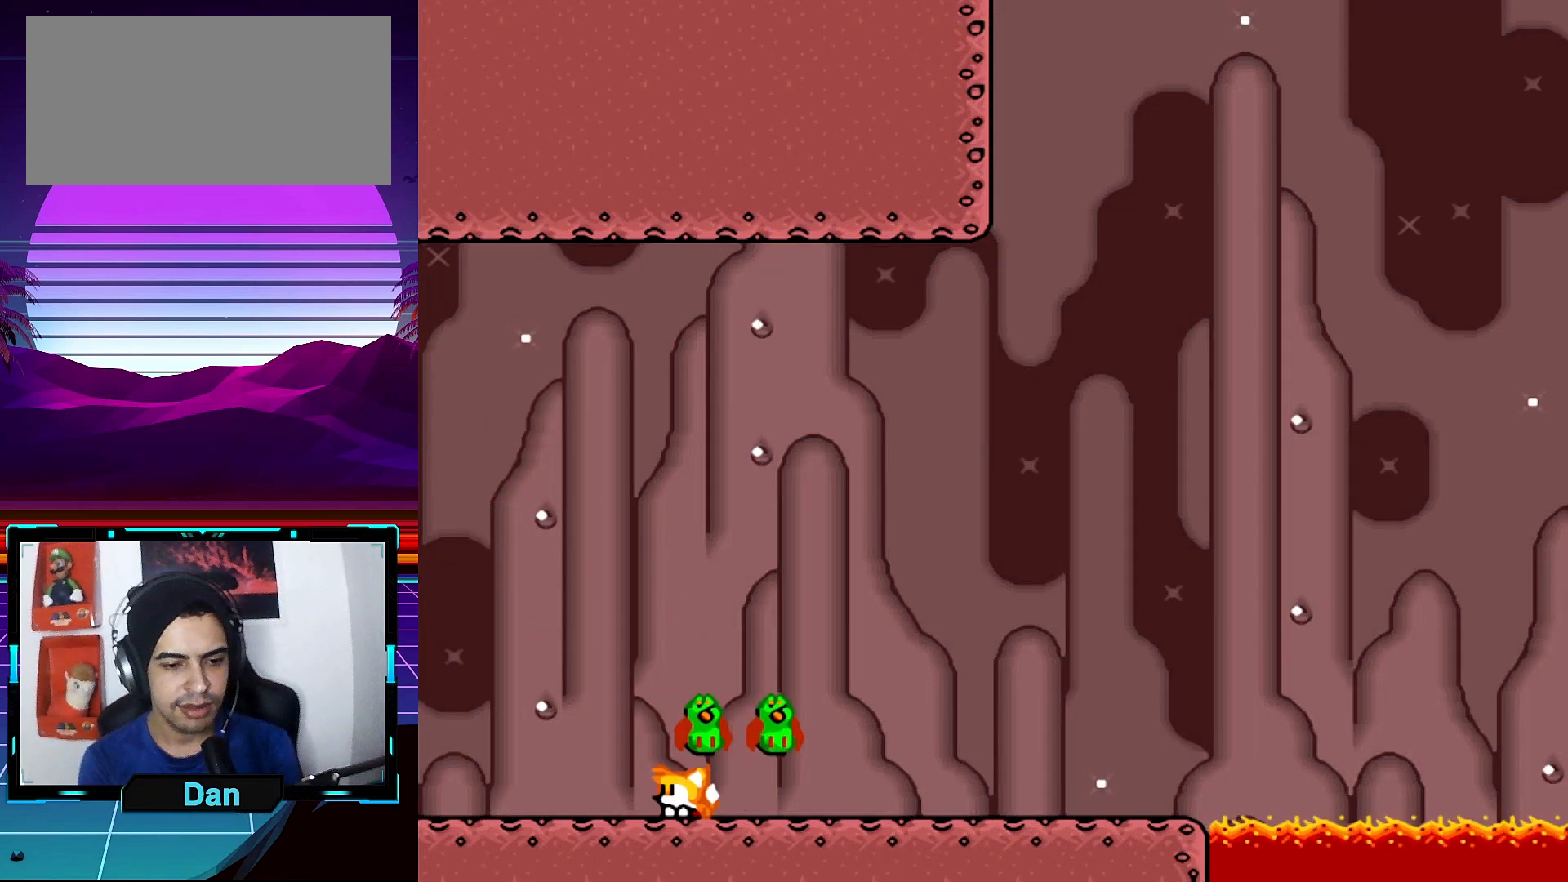
{"buttons": ["Y", "DPAD_DOWN"], "events": []}
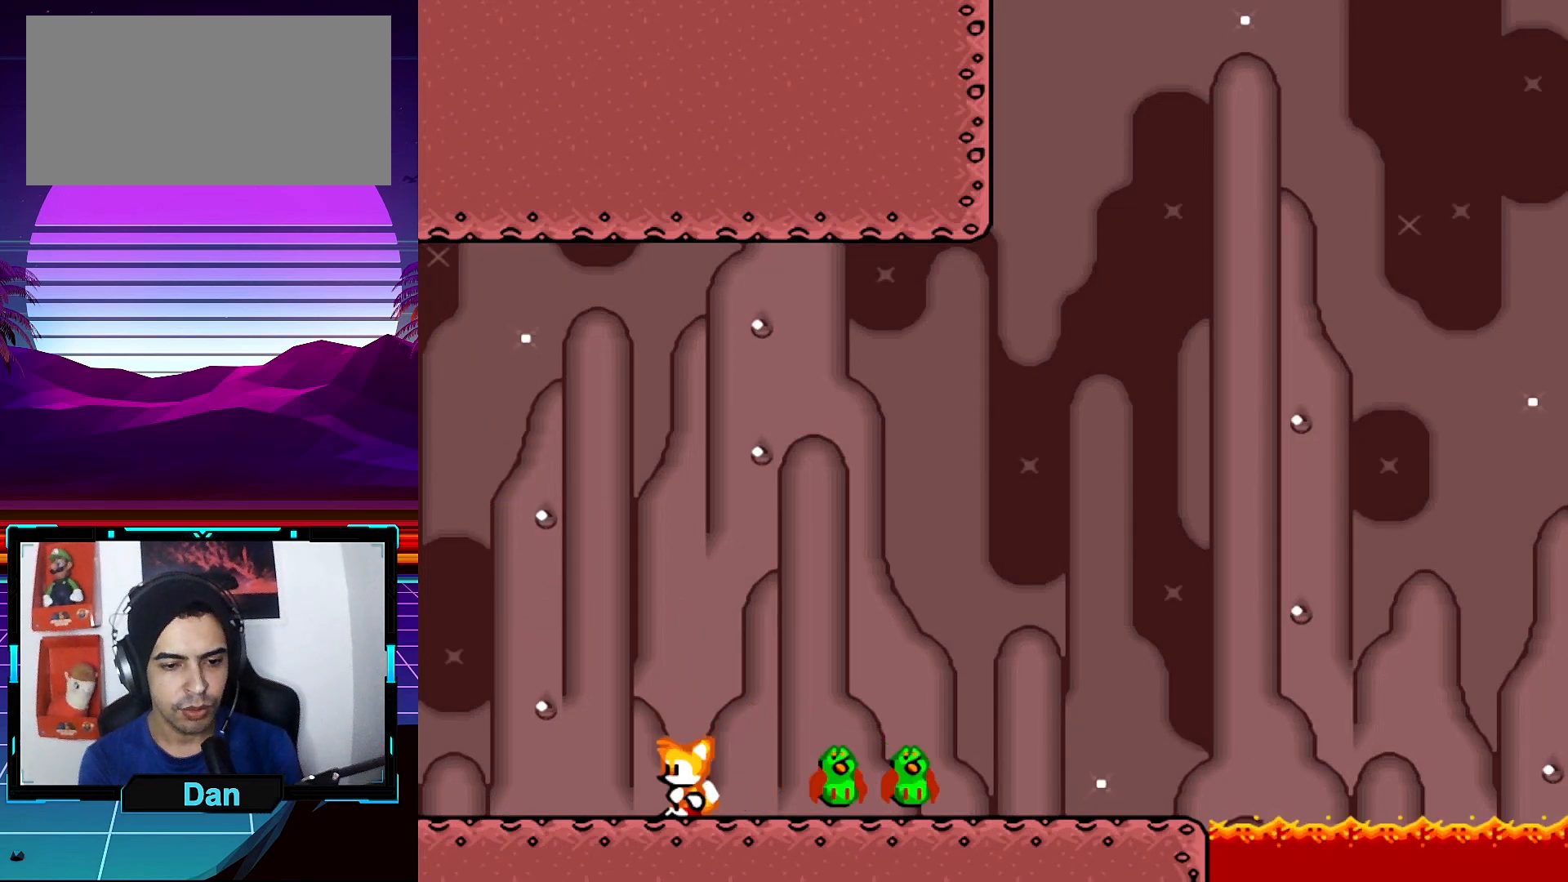
{"buttons": ["Y"], "events": [[17, "DPAD_DOWN", "up"], [117, "DPAD_RIGHT", "down"], [117, "DPAD_UP", "down"], [150, "DPAD_UP", "up"], [233, "DPAD_RIGHT", "up"]]}
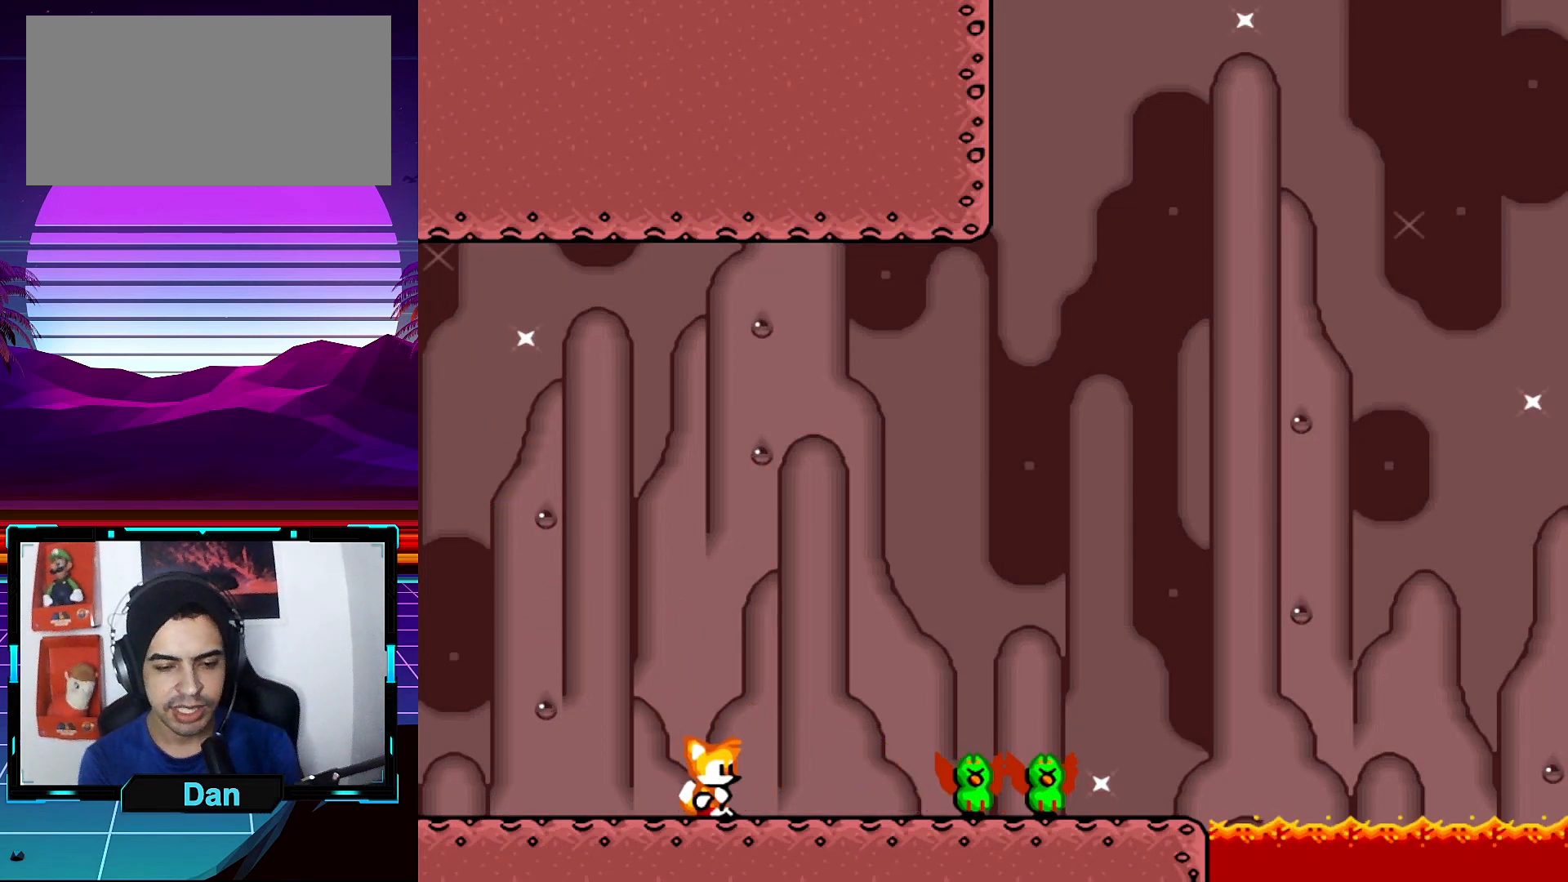
{"buttons": ["Y"], "events": [[83, "Y", "up"], [317, "Y", "down"]]}
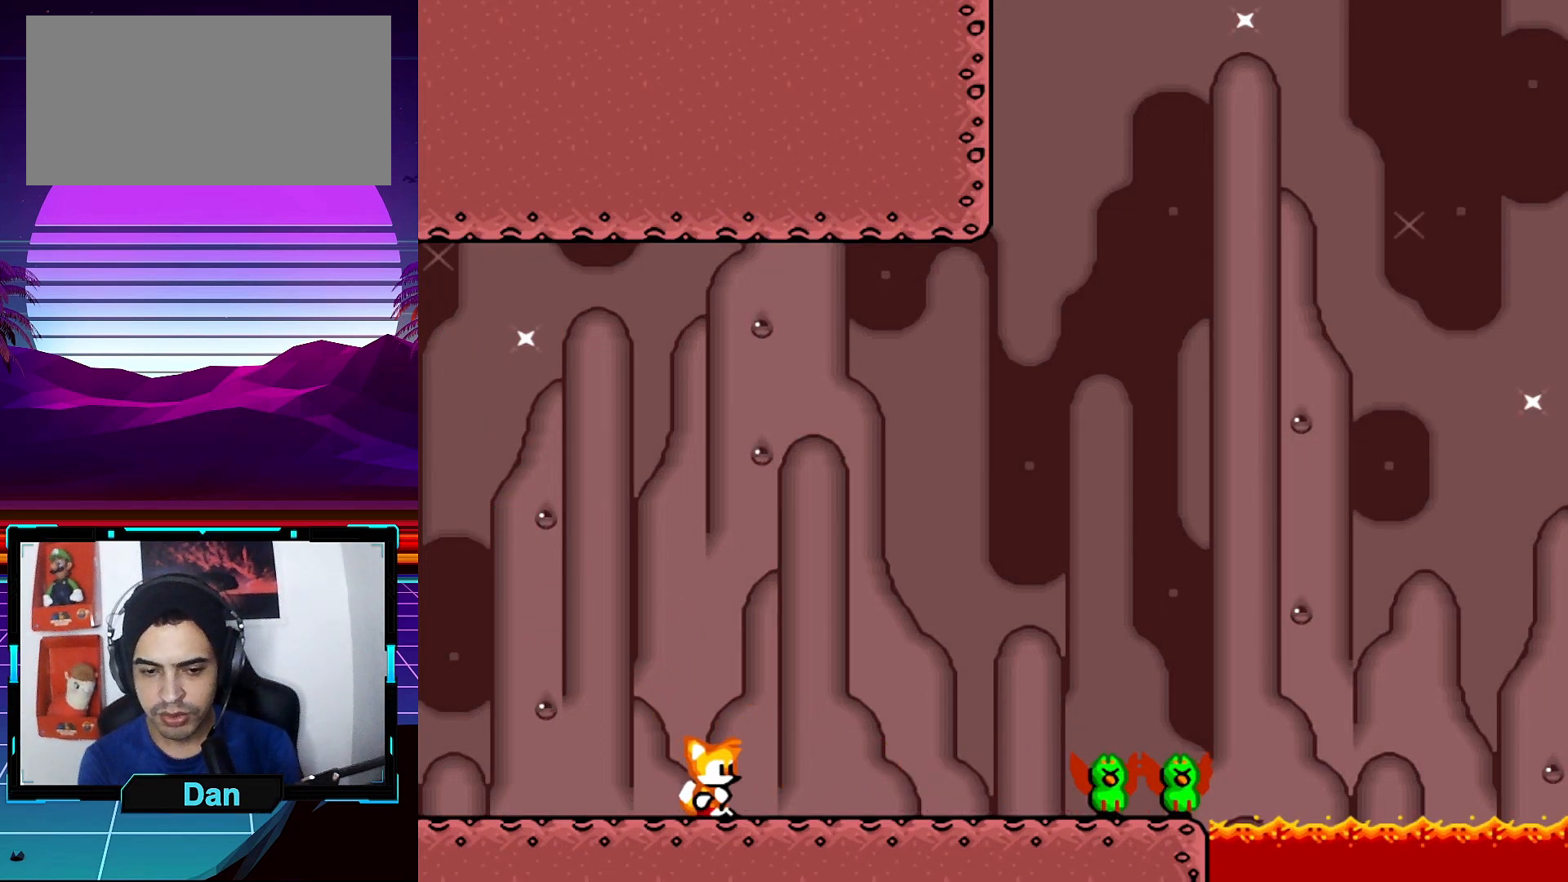
{"buttons": ["Y"], "events": []}
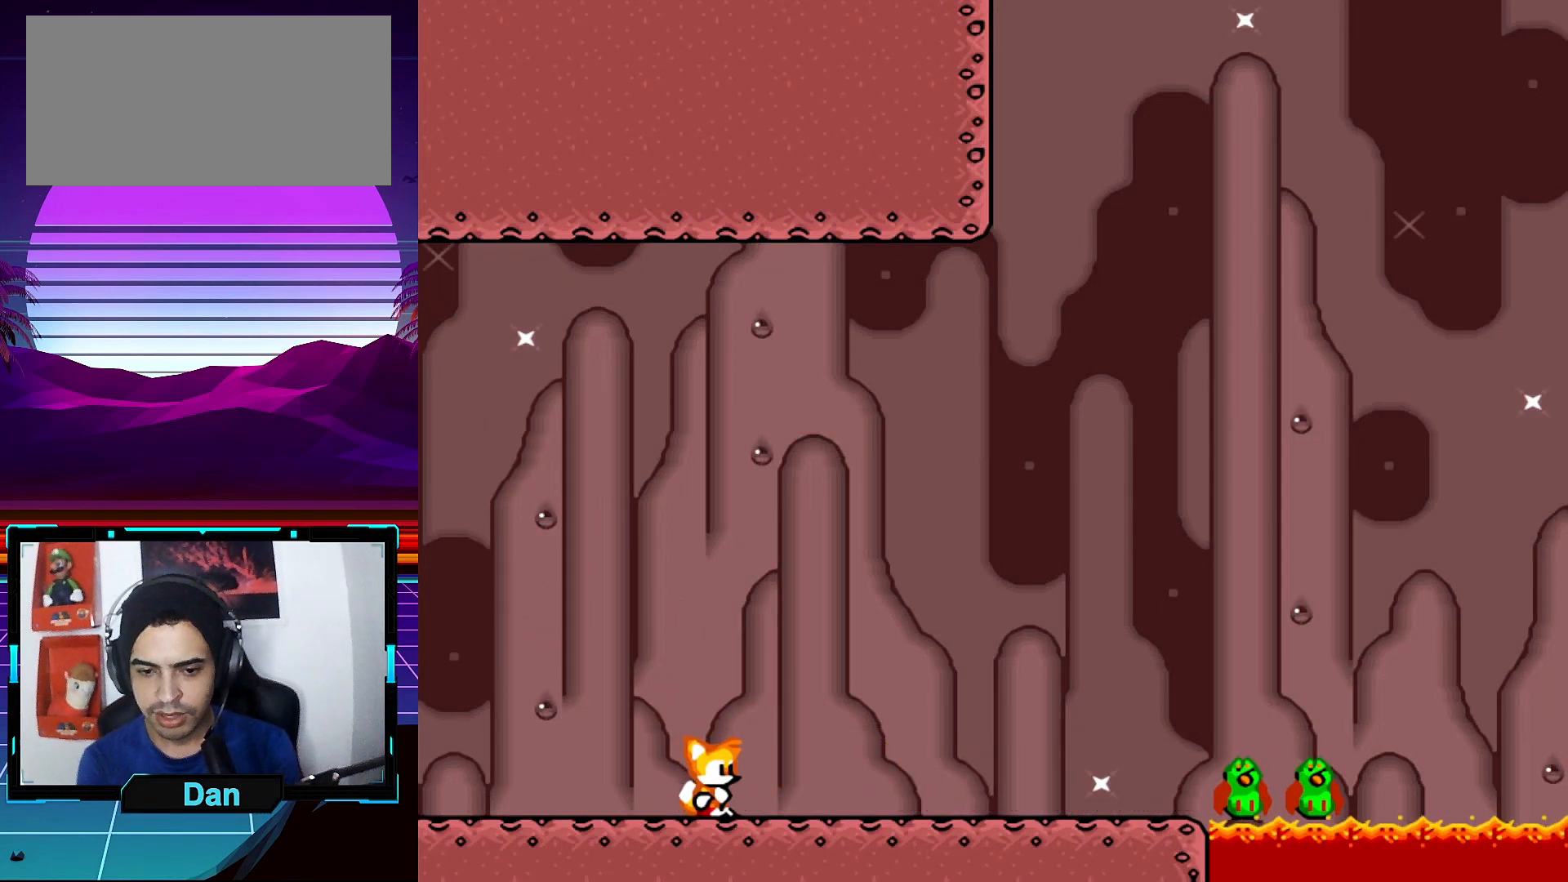
{"buttons": ["Y", "DPAD_RIGHT"], "events": [[267, "DPAD_RIGHT", "down"]]}
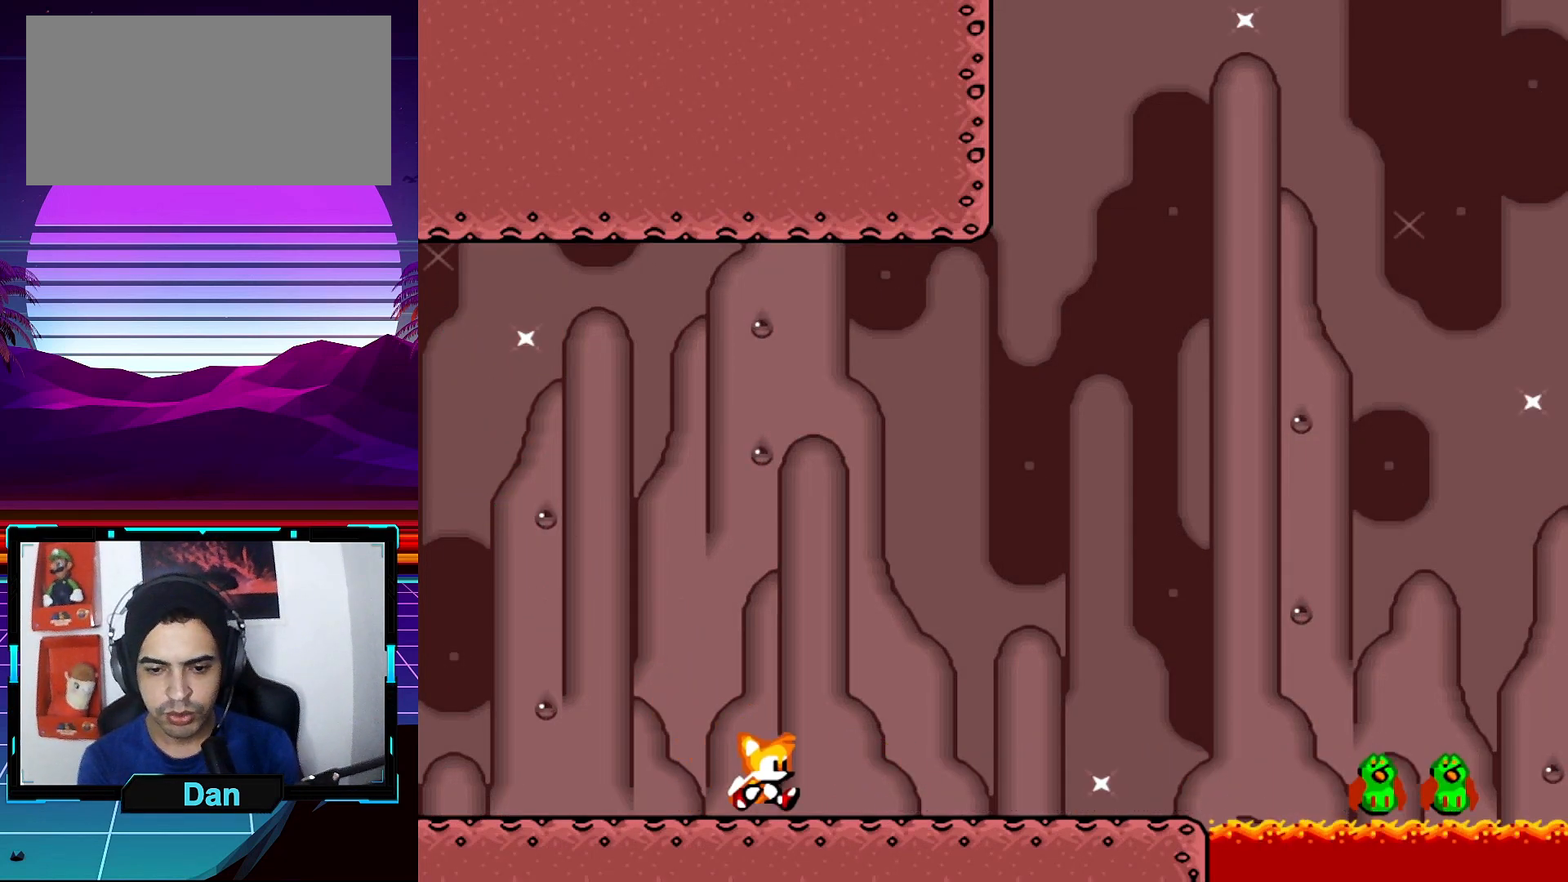
{"buttons": ["Y", "DPAD_RIGHT"], "events": []}
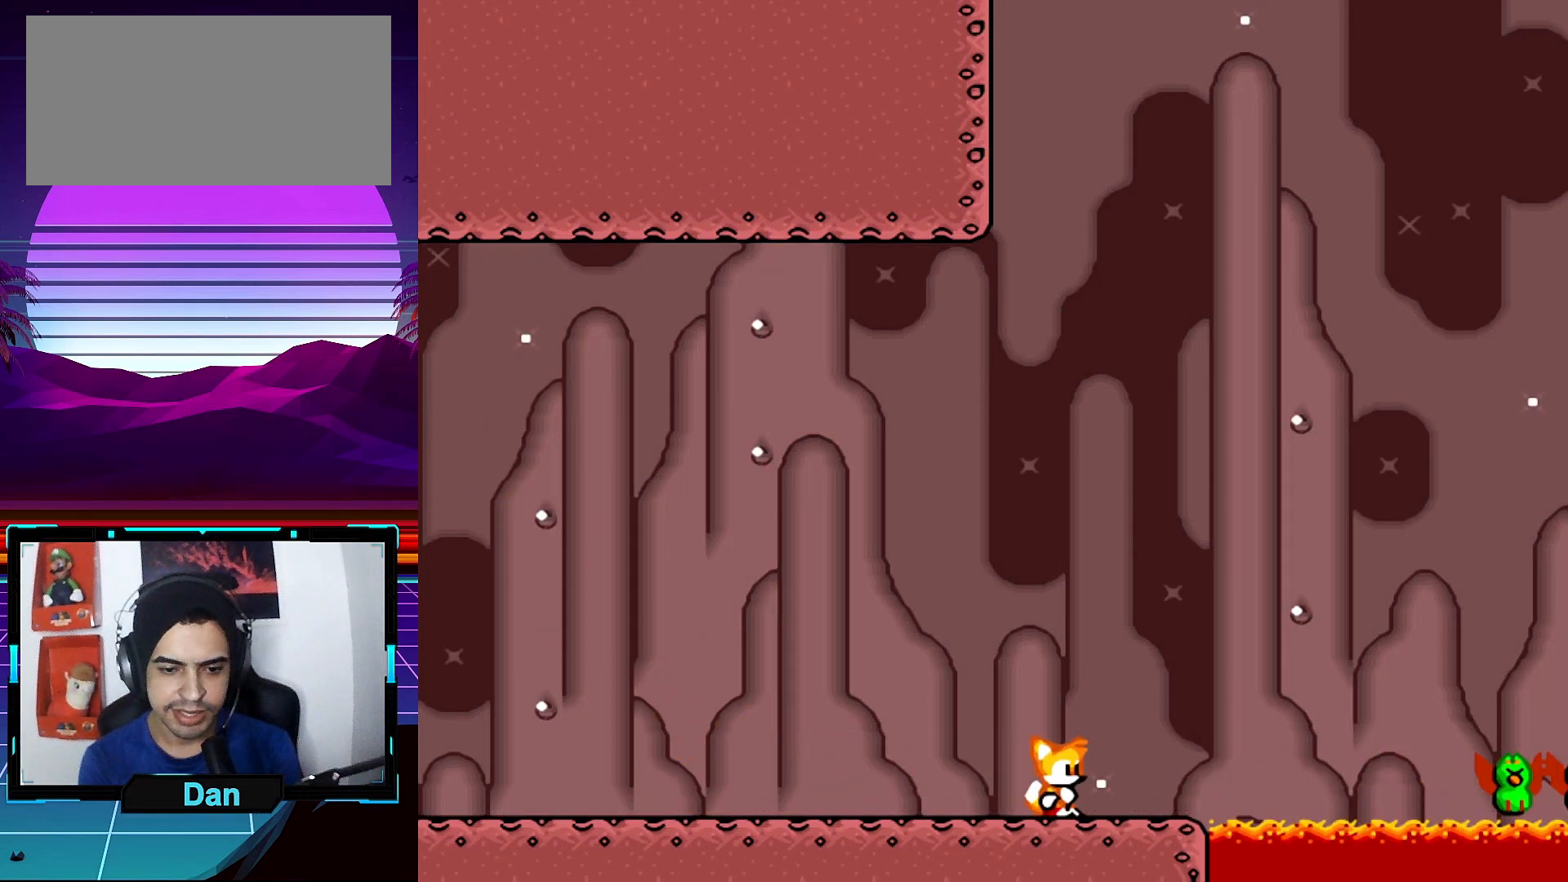
{"buttons": ["B", "Y", "DPAD_UP", "DPAD_RIGHT"], "events": [[283, "B", "down"], [450, "DPAD_UP", "down"]]}
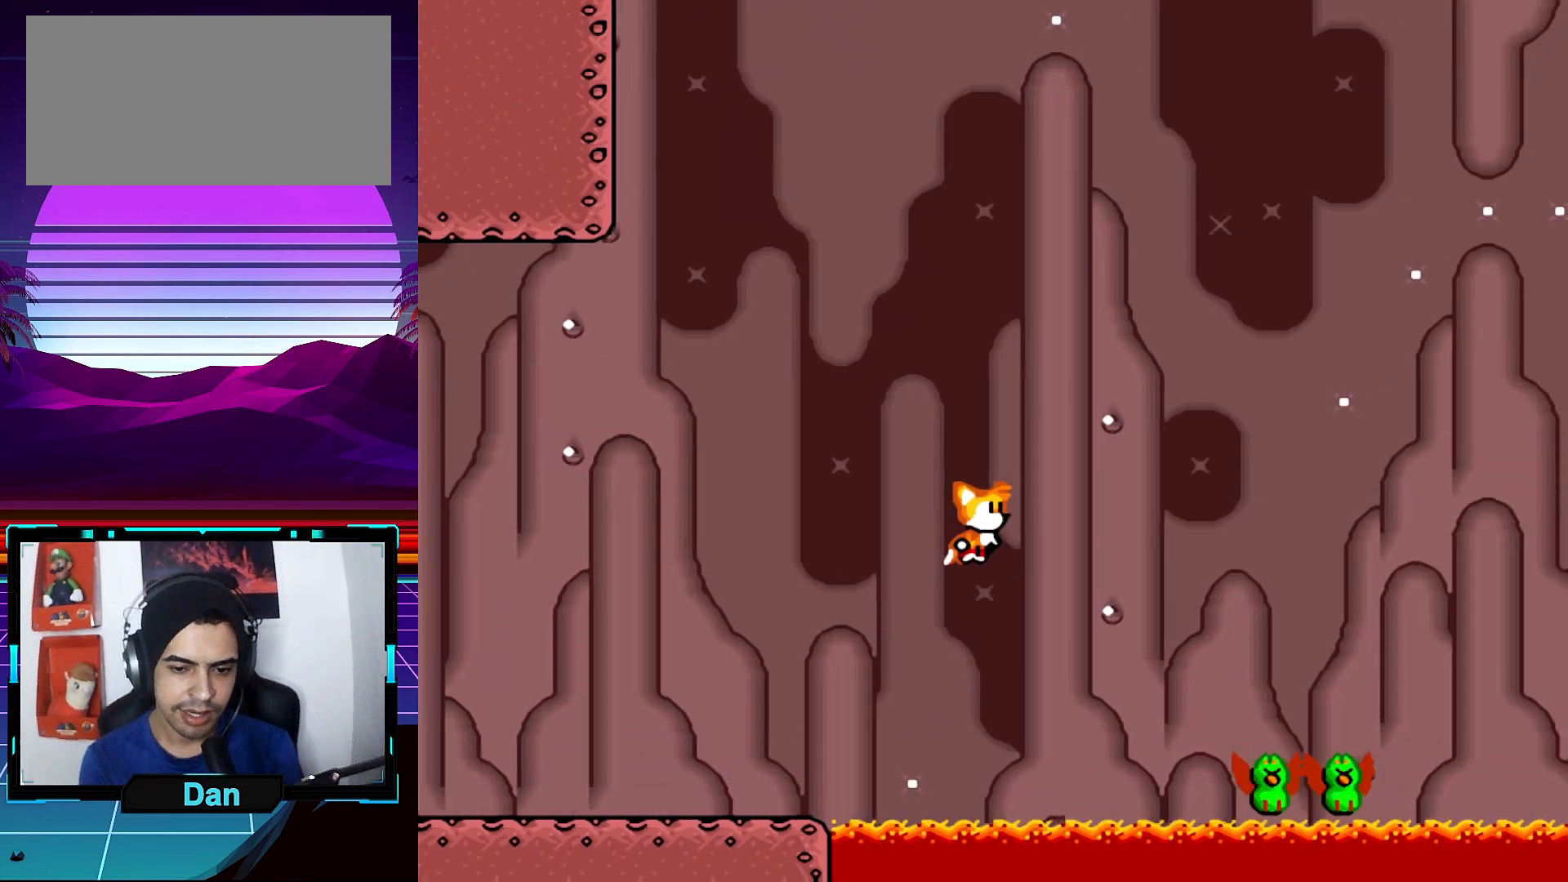
{"buttons": ["B", "Y", "DPAD_UP", "DPAD_RIGHT"], "events": [[50, "DPAD_UP", "up"], [183, "DPAD_UP", "down"]]}